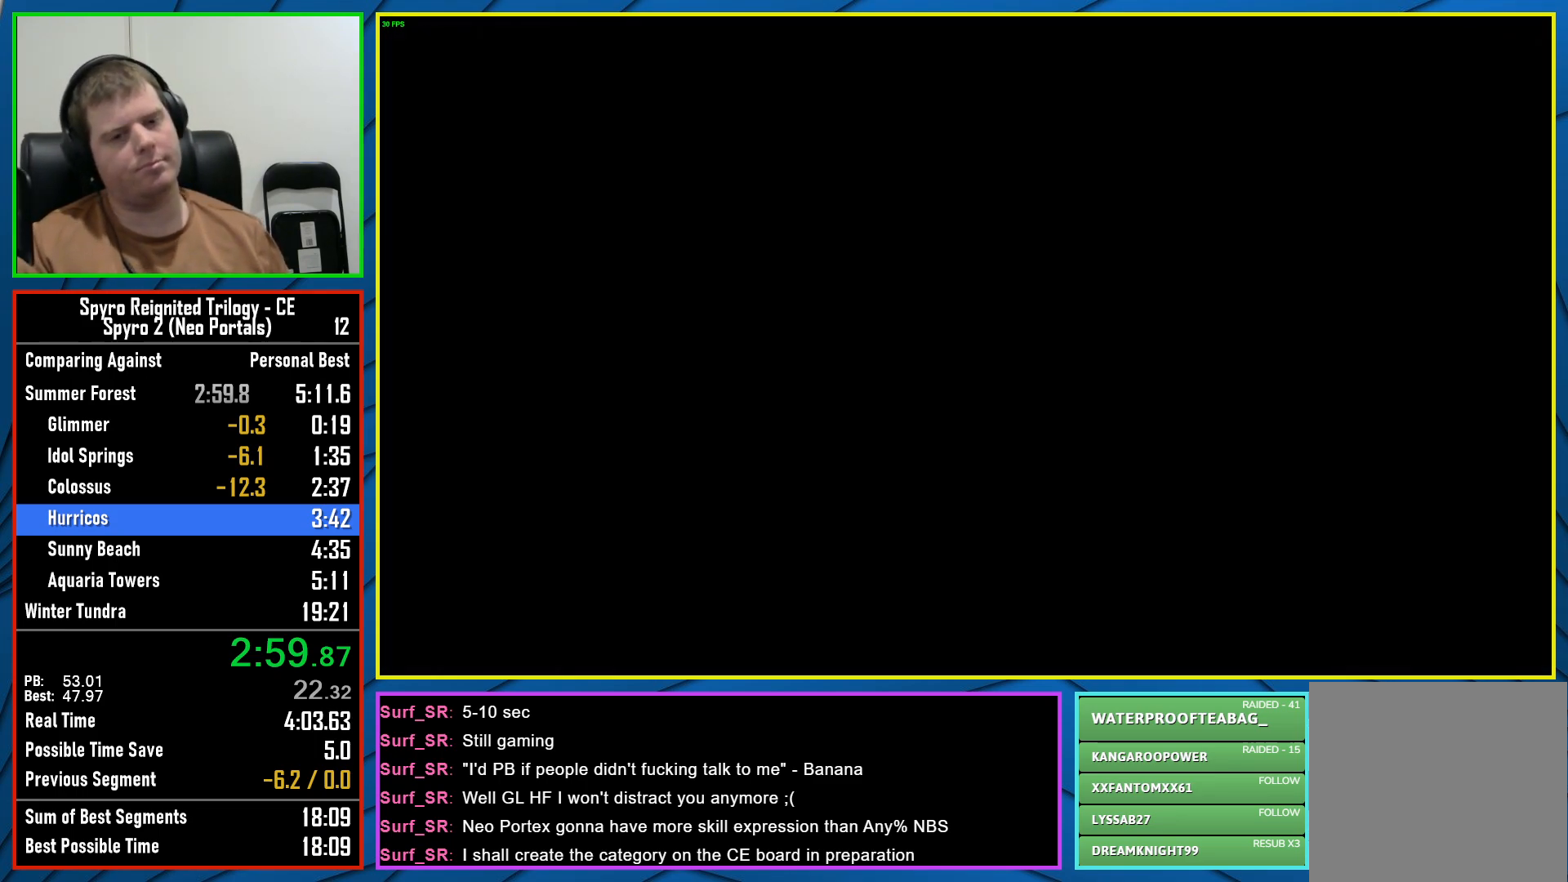
Gameplay with a controller (Xbox layout); each line is a JSON object with the inputs held at the frame after it. "events" lists button and stick changes between this image and that frame as [ms after this image, input, new state], when the widget could be followed in between.
{"buttons": [], "left_stick": "center", "right_stick": "center", "events": [[133, "Y", "down"], [150, "Y", "up"], [250, "Y", "down"], [350, "Y", "up"], [433, "Y", "down"], [467, "Y", "up"]]}
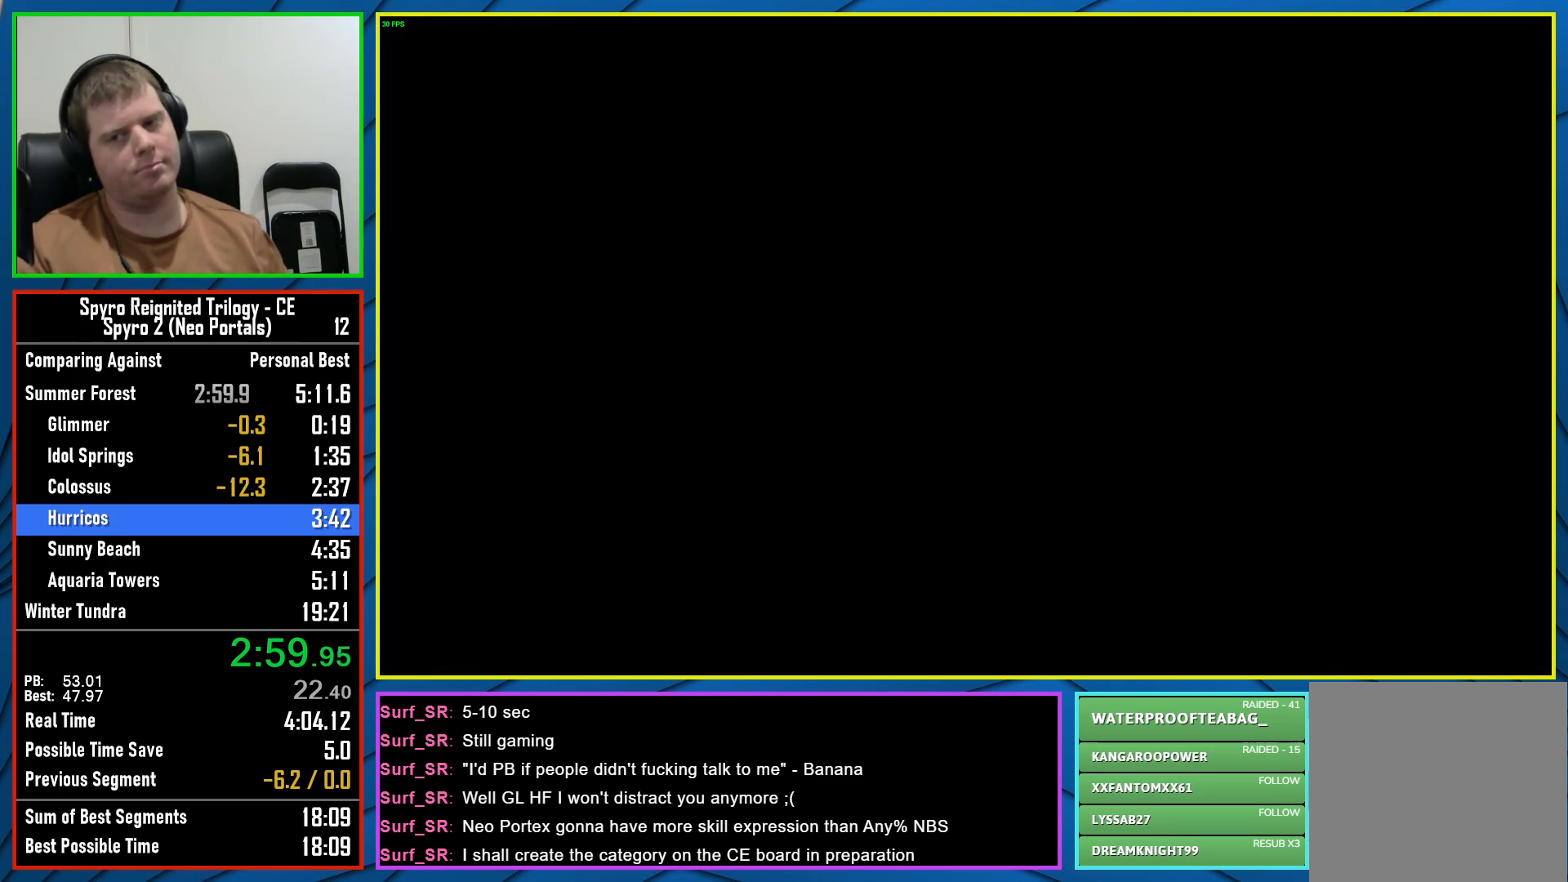
{"buttons": [], "left_stick": "center", "right_stick": "center", "events": [[67, "Y", "down"], [133, "Y", "up"], [233, "Y", "down"], [283, "Y", "up"], [383, "Y", "down"], [450, "Y", "up"]]}
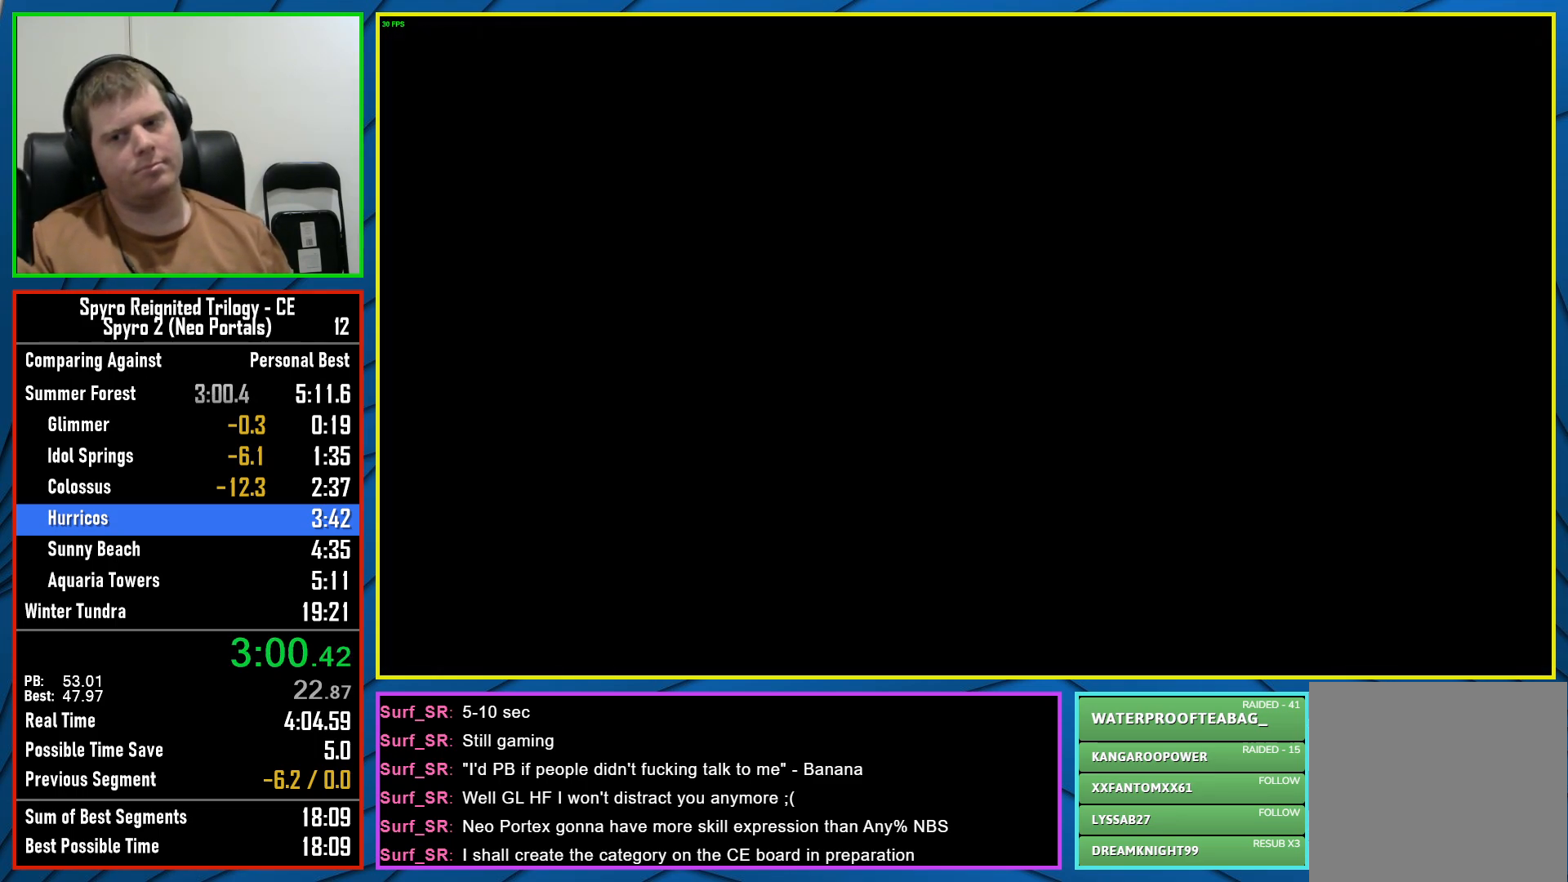
{"buttons": [], "left_stick": "center", "right_stick": "center", "events": [[50, "Y", "down"], [133, "Y", "up"], [200, "Y", "down"], [267, "Y", "up"], [350, "Y", "down"], [433, "Y", "up"]]}
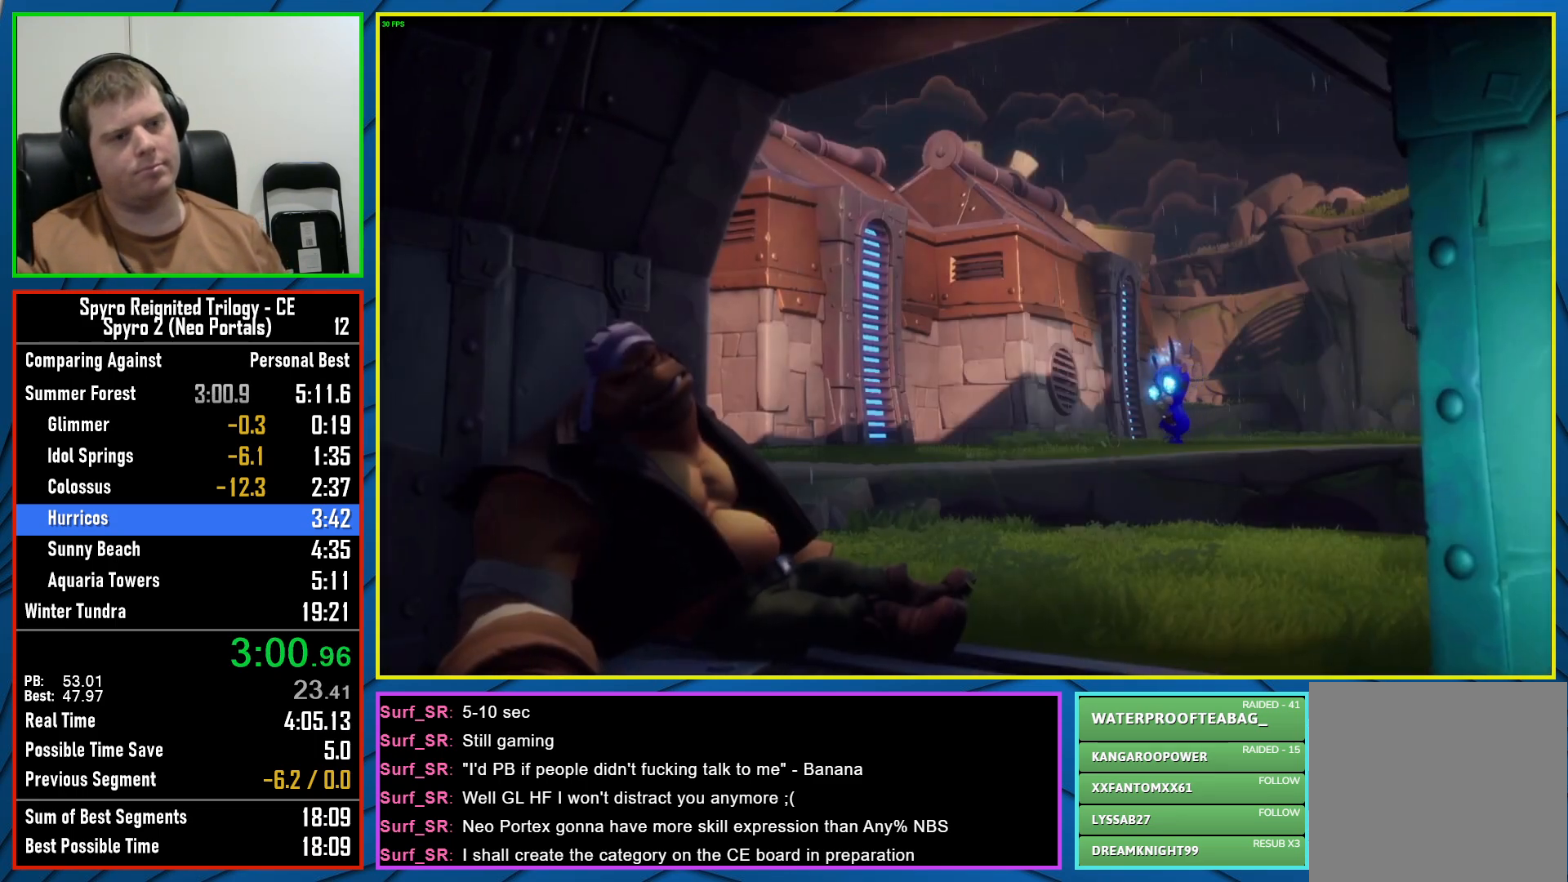
{"buttons": [], "left_stick": "center", "right_stick": "center", "events": [[17, "Y", "down"], [100, "Y", "up"], [183, "Y", "down"], [217, "Y", "up"]]}
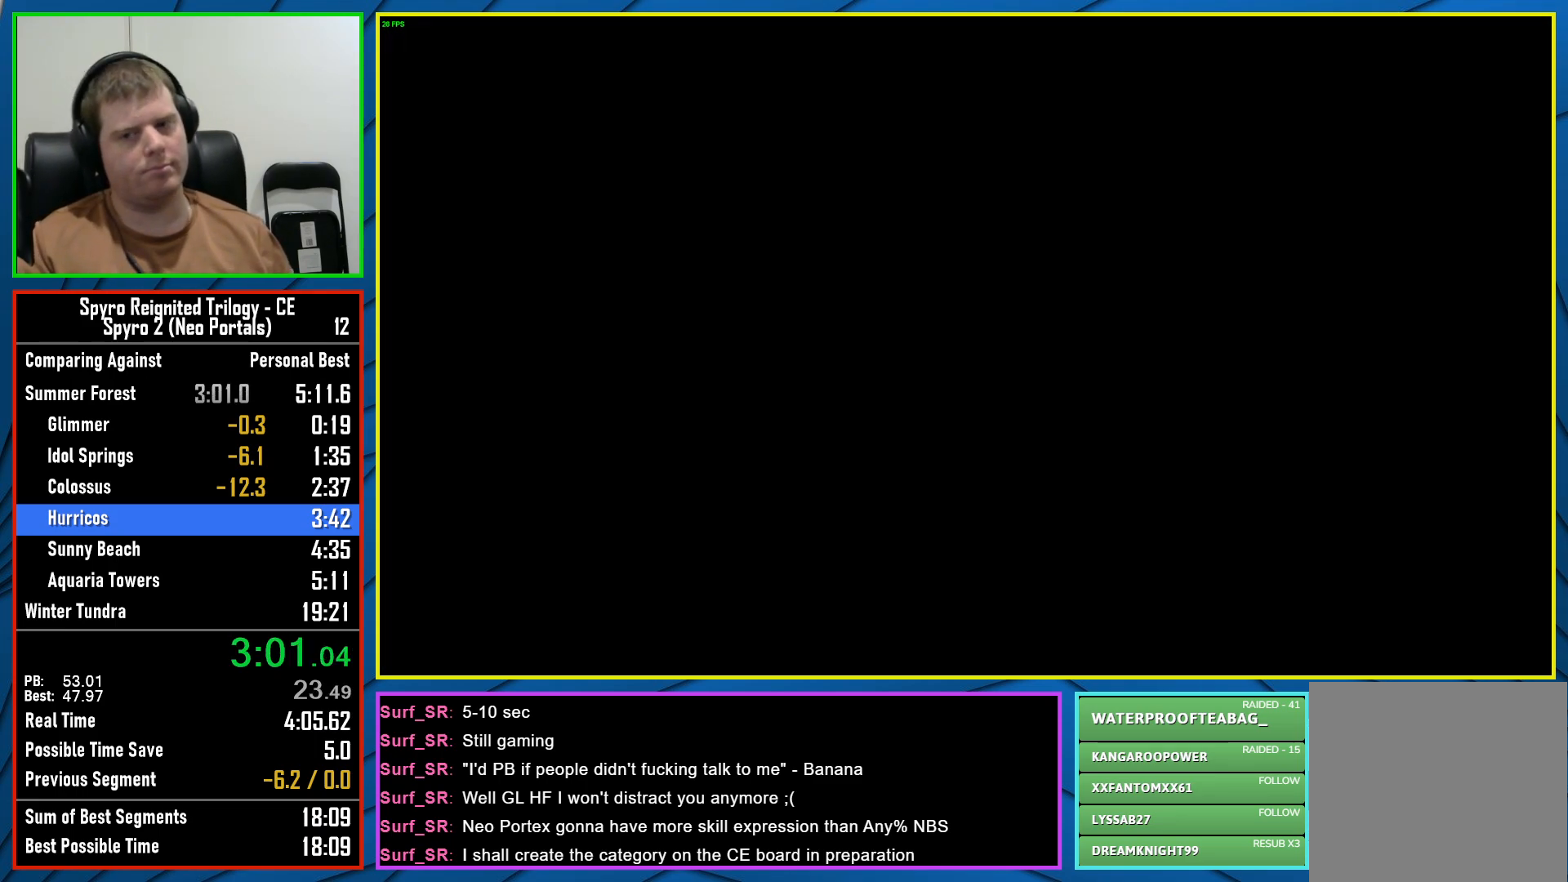
{"buttons": [], "left_stick": "center", "right_stick": "center", "events": []}
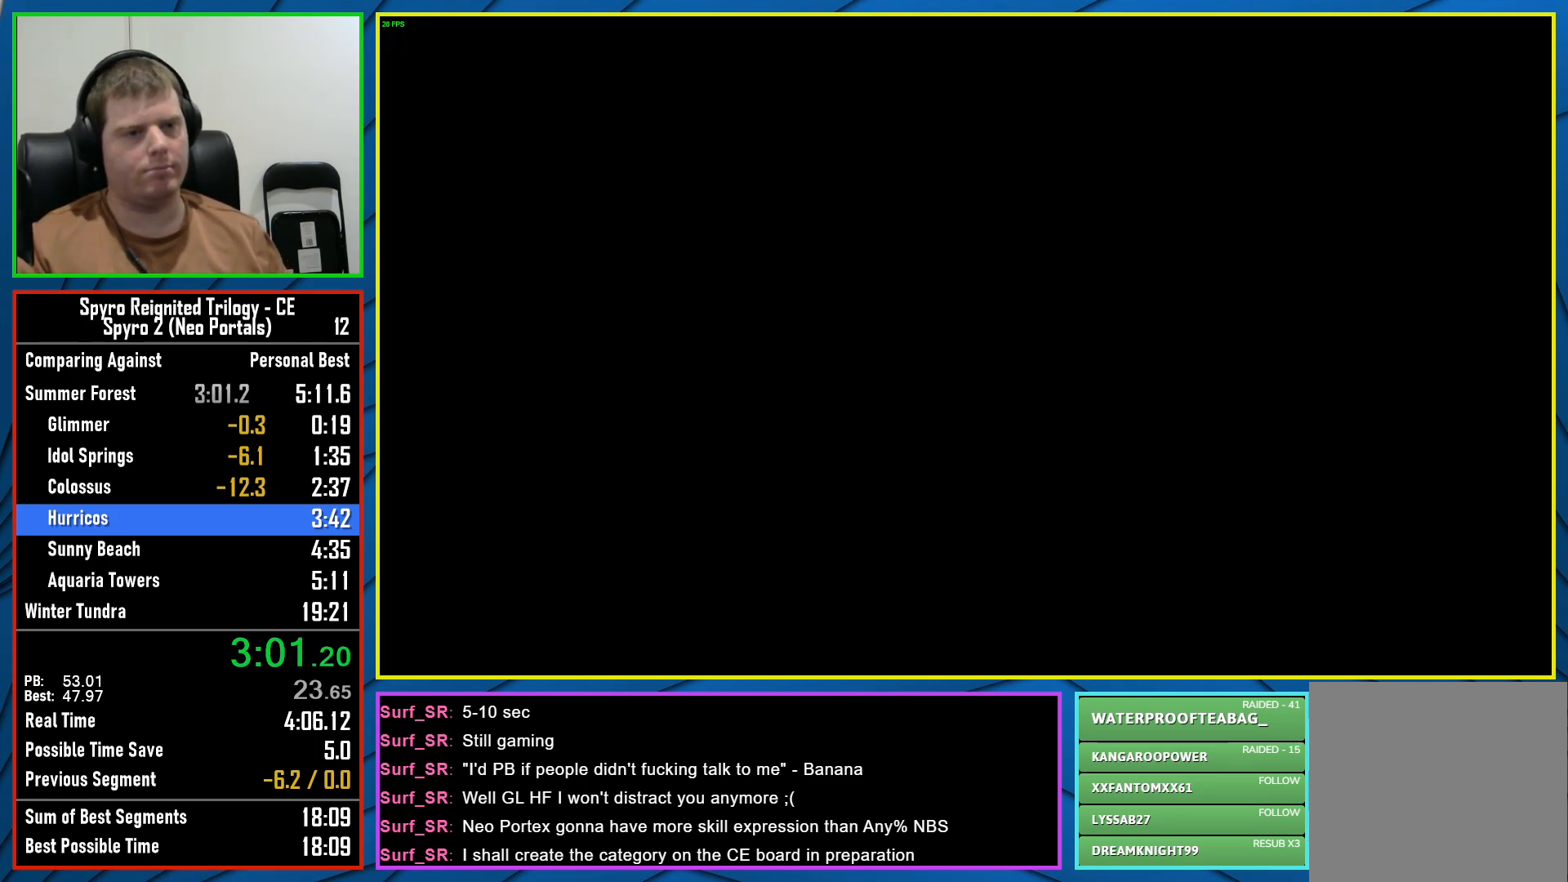
{"buttons": [], "left_stick": "center", "right_stick": "center", "events": []}
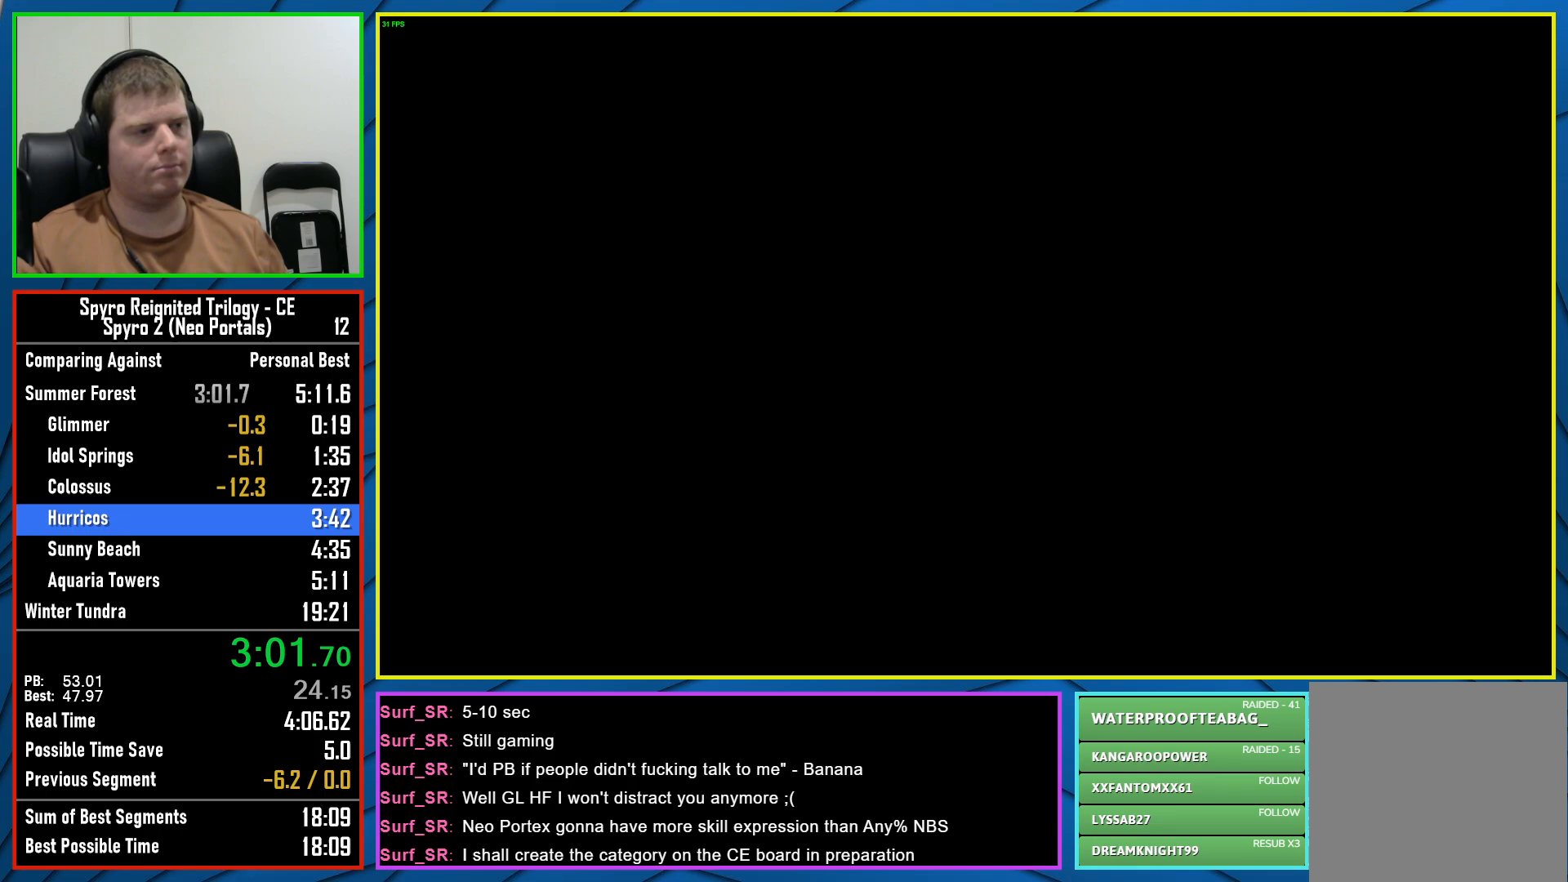
{"buttons": [], "left_stick": "center", "right_stick": "center", "events": [[217, "right_stick", "right"], [367, "right_stick", "center"]]}
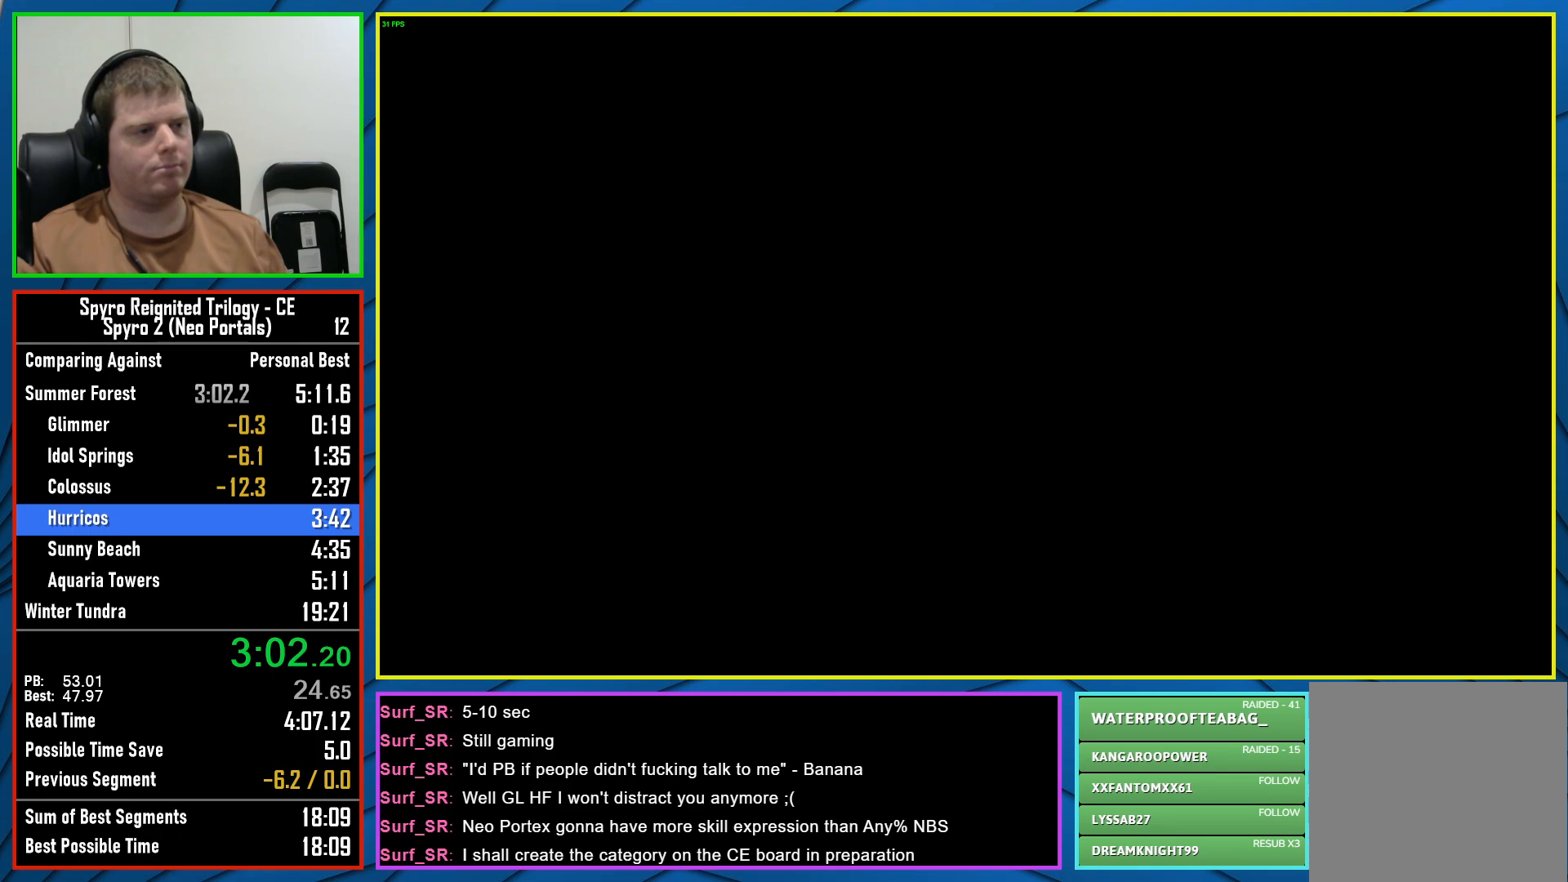
{"buttons": [], "left_stick": "up", "right_stick": "center", "events": [[267, "left_stick", "up"]]}
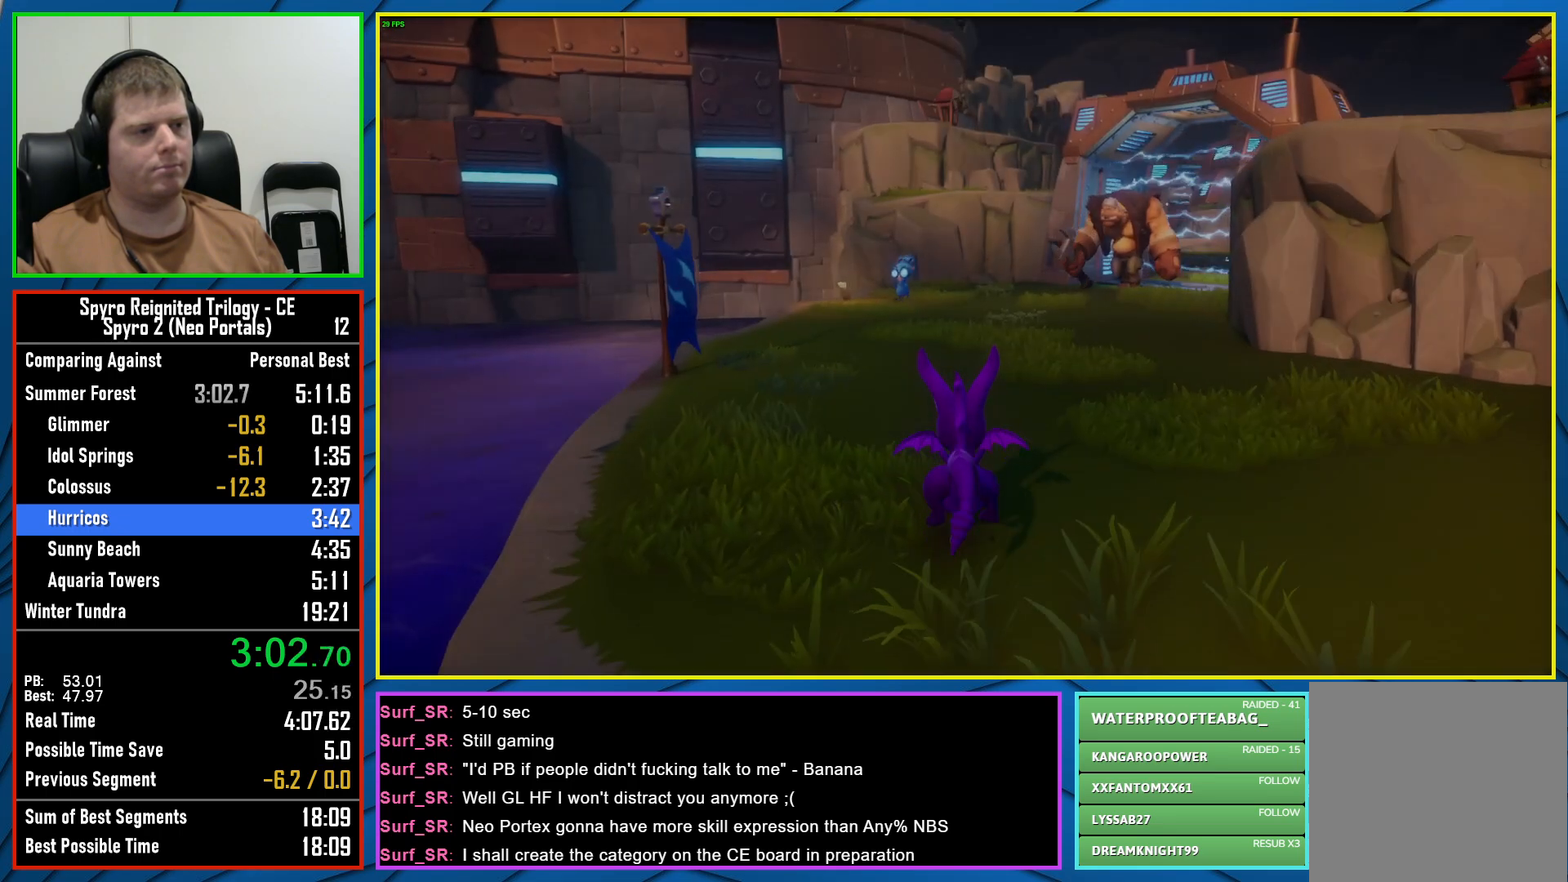
{"buttons": ["X"], "left_stick": "center", "right_stick": "center", "events": [[50, "R2", "down"], [117, "left_stick", "up-right"], [183, "R2", "up"], [350, "X", "down"], [350, "left_stick", "up"], [467, "left_stick", "center"]]}
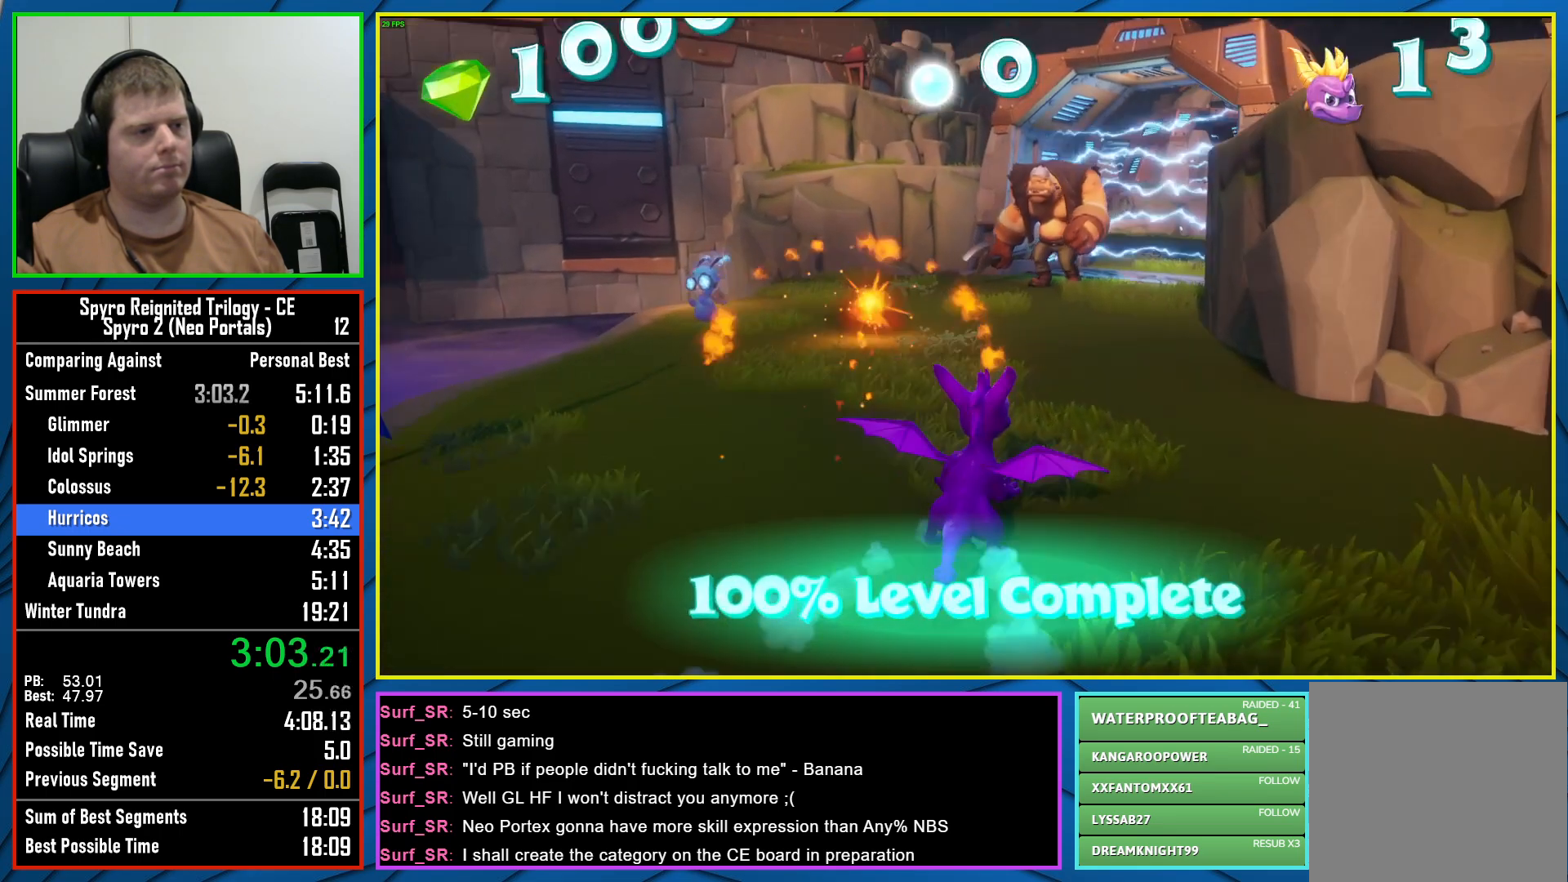
{"buttons": ["R2"], "left_stick": "up-left", "right_stick": "center", "events": [[100, "left_stick", "up-left"], [300, "X", "up"], [400, "R2", "down"]]}
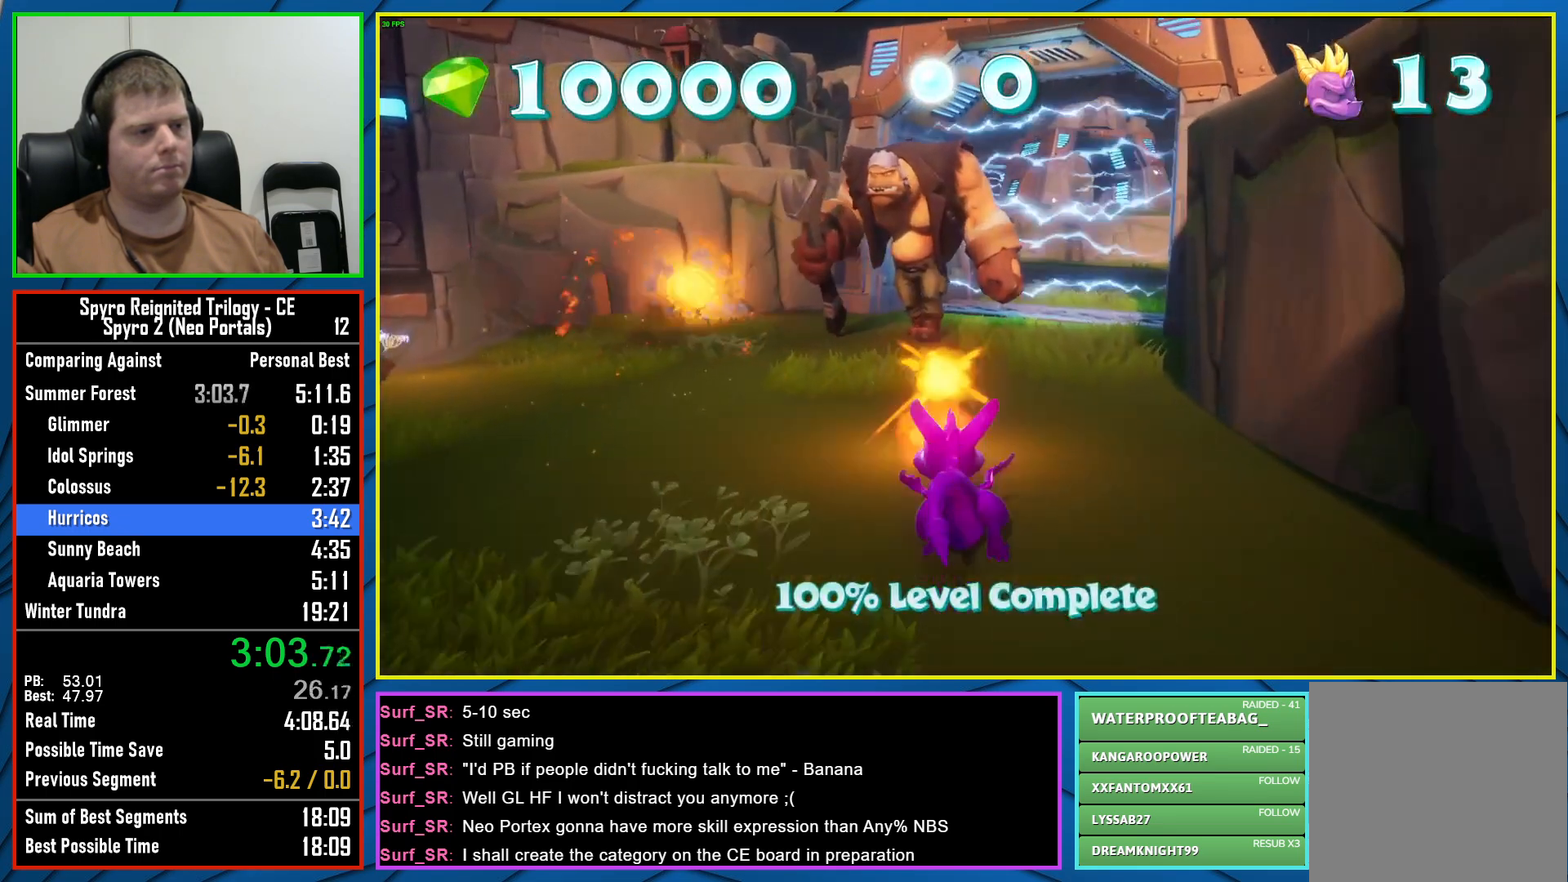
{"buttons": ["X"], "left_stick": "up", "right_stick": "center", "events": [[33, "R2", "up"], [33, "X", "down"], [400, "left_stick", "up"]]}
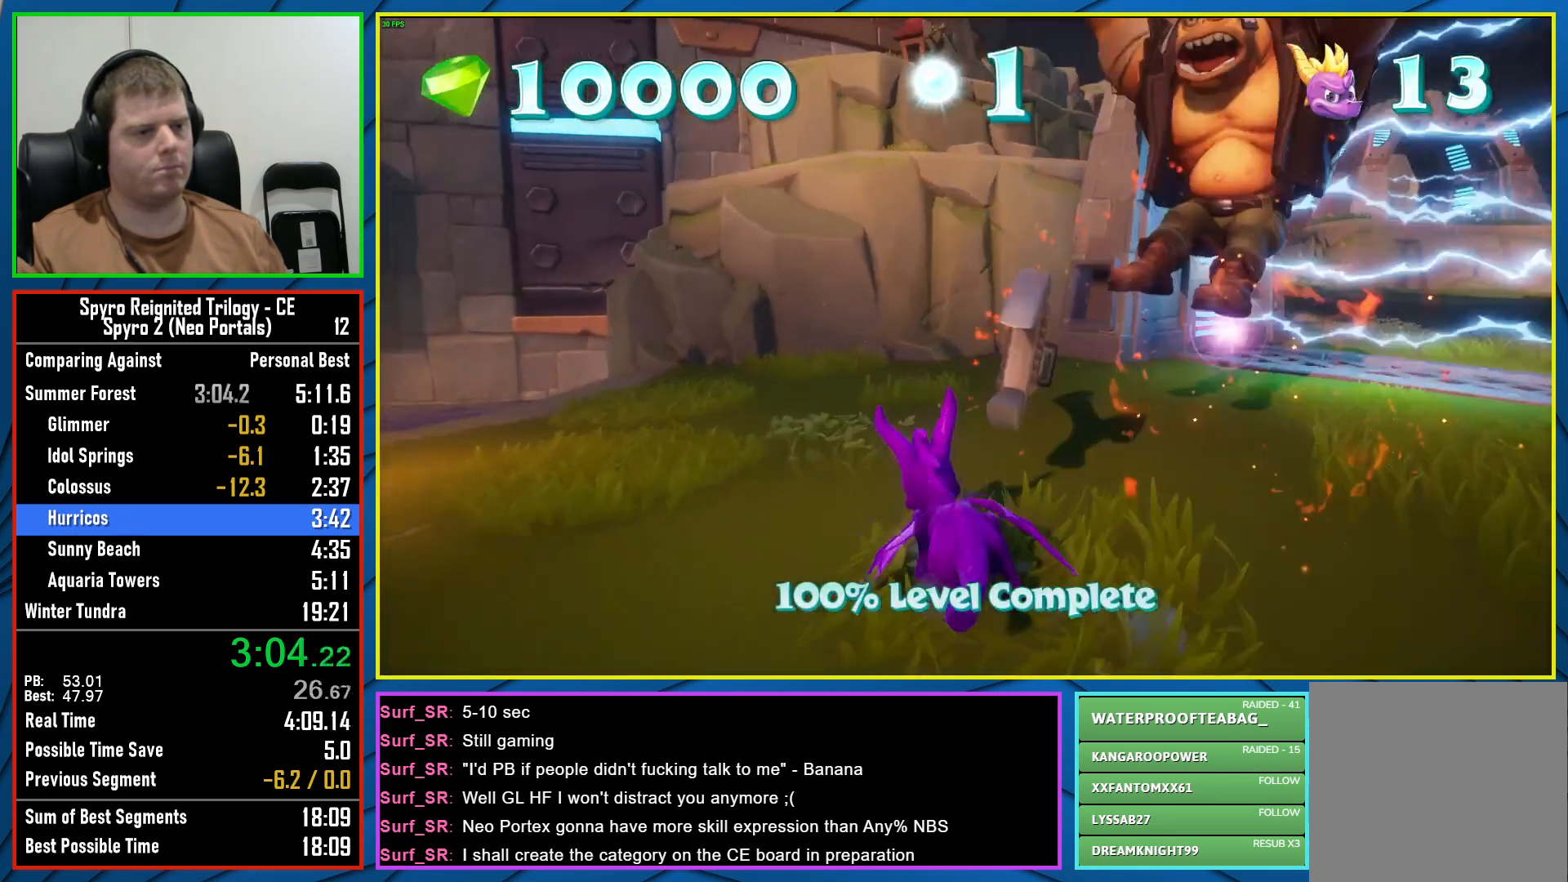
{"buttons": [], "left_stick": "up", "right_stick": "left", "events": [[17, "left_stick", "up-left"], [283, "X", "up"], [400, "right_stick", "left"], [450, "left_stick", "up"]]}
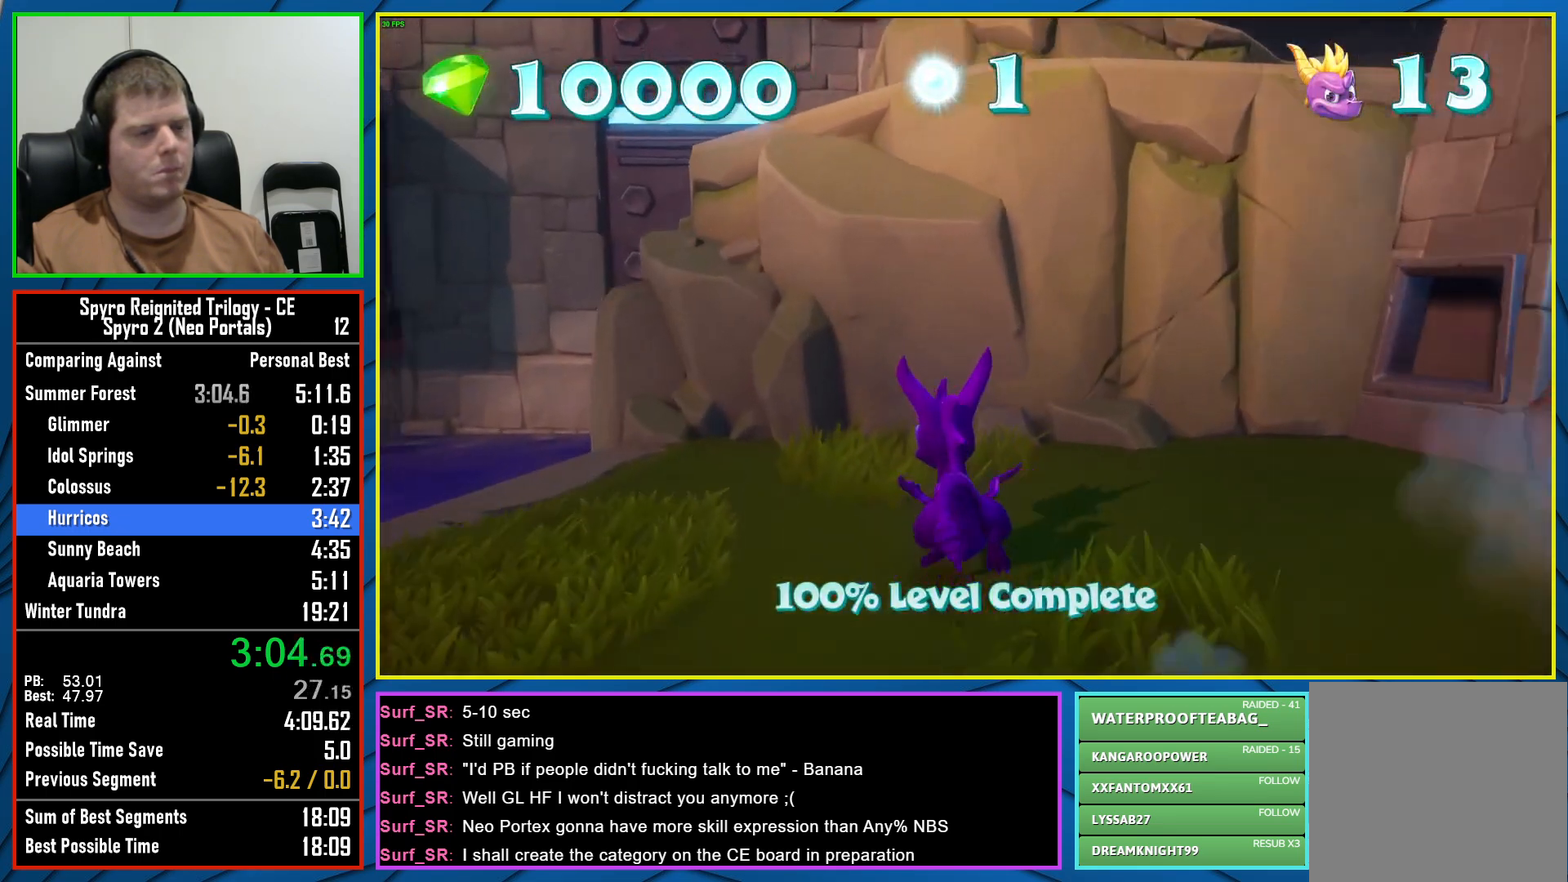
{"buttons": [], "left_stick": "up", "right_stick": "center", "events": [[233, "right_stick", "center"], [350, "left_stick", "center"], [433, "left_stick", "up"]]}
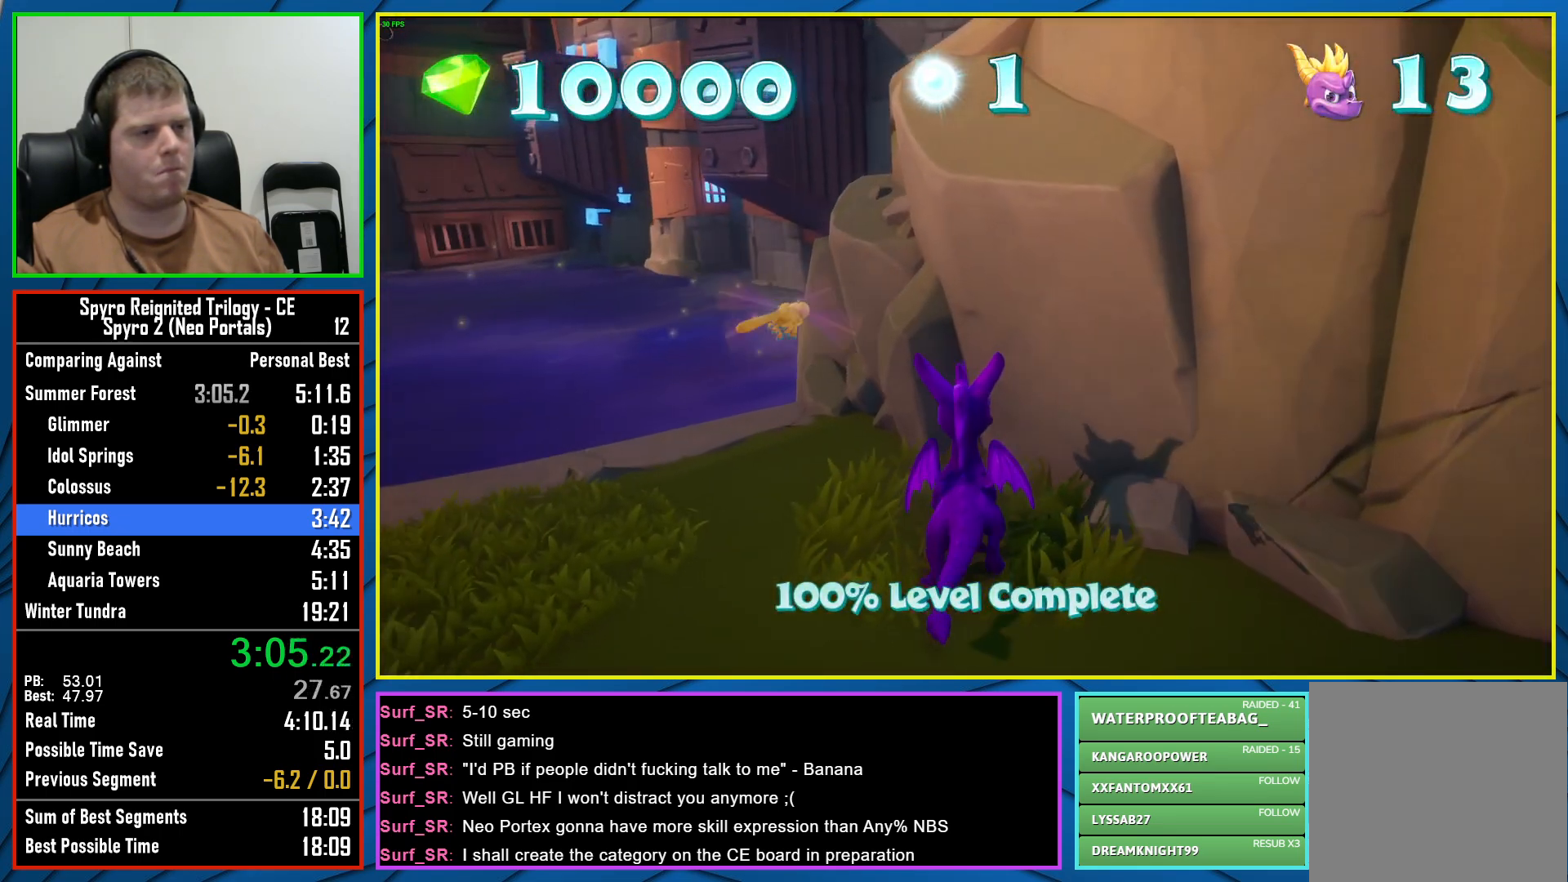
{"buttons": ["A"], "left_stick": "center", "right_stick": "center", "events": [[83, "A", "down"], [100, "left_stick", "center"]]}
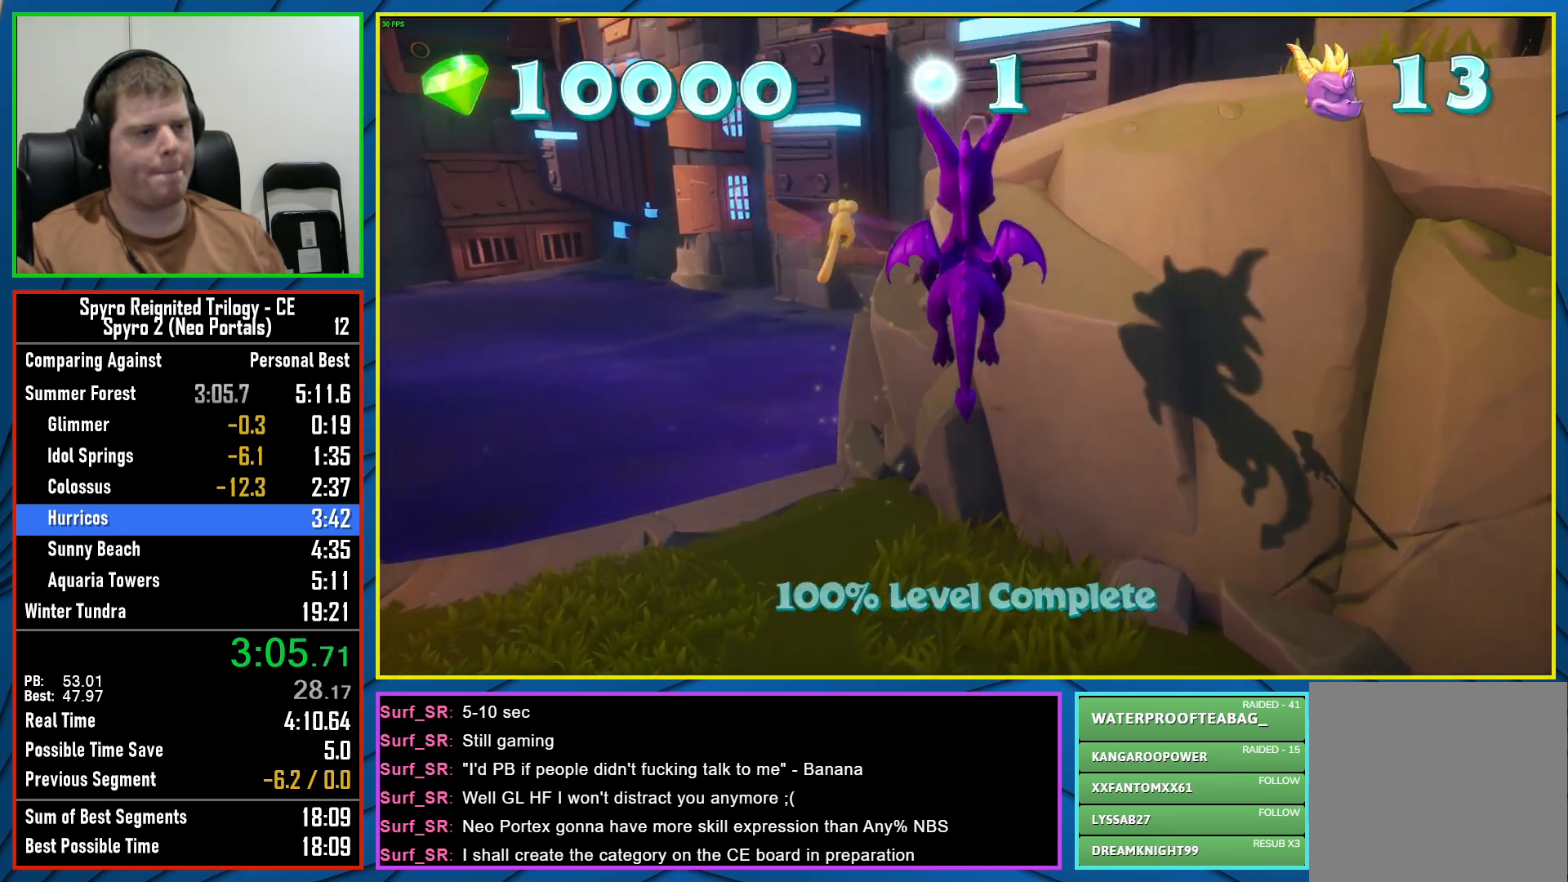
{"buttons": [], "left_stick": "up-right", "right_stick": "center", "events": [[17, "A", "up"], [117, "A", "down"], [150, "left_stick", "right"], [267, "A", "up"], [300, "left_stick", "center"], [400, "left_stick", "up-right"]]}
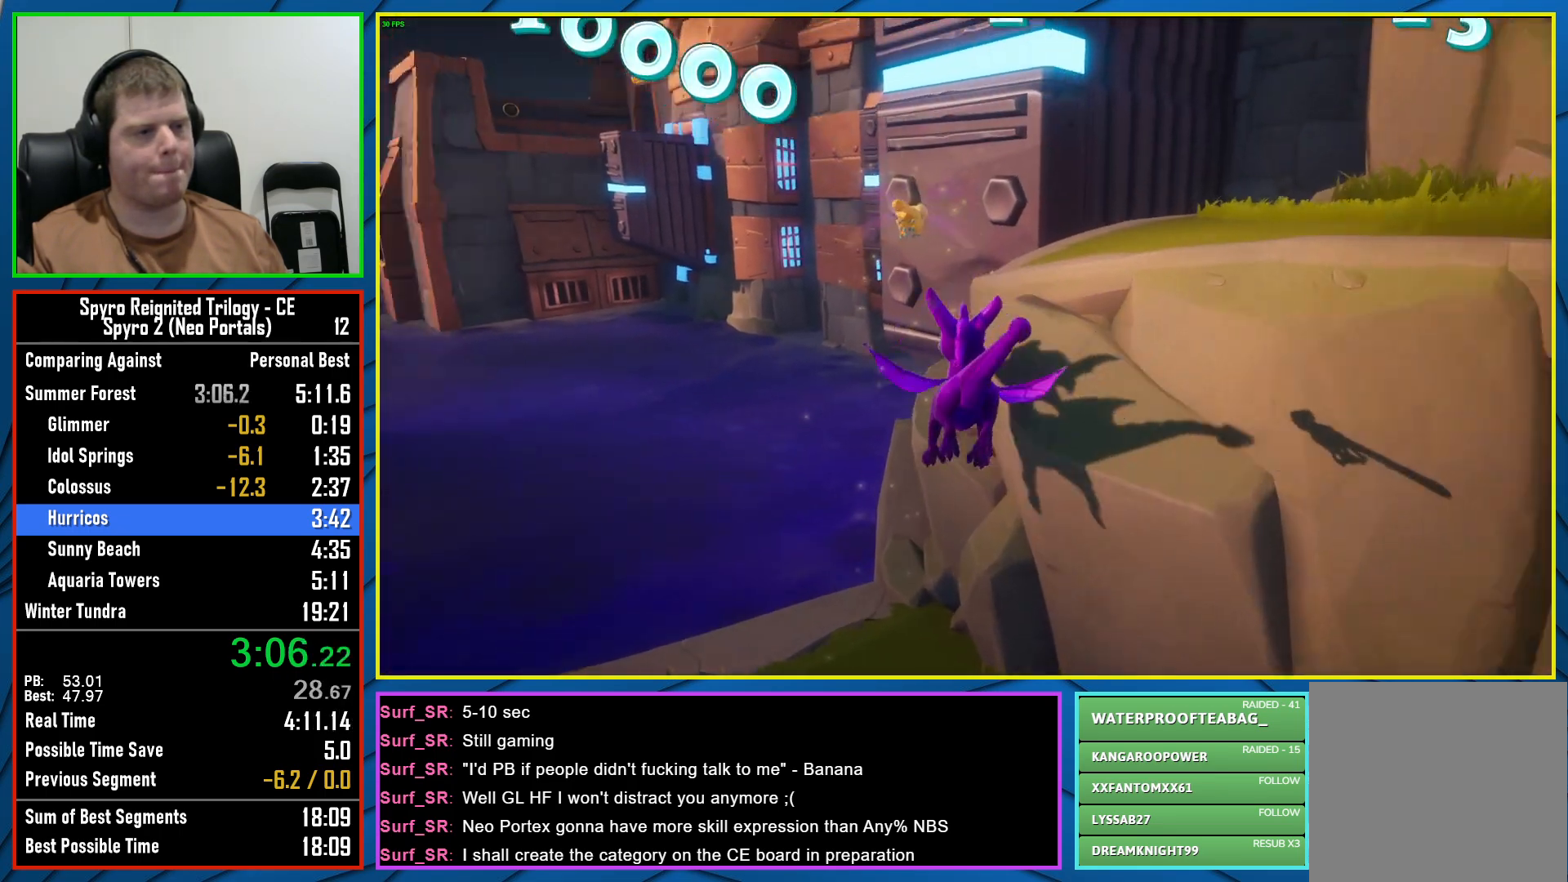
{"buttons": ["L2"], "left_stick": "up-right", "right_stick": "center", "events": [[67, "Y", "down"], [383, "L2", "down"], [433, "Y", "up"]]}
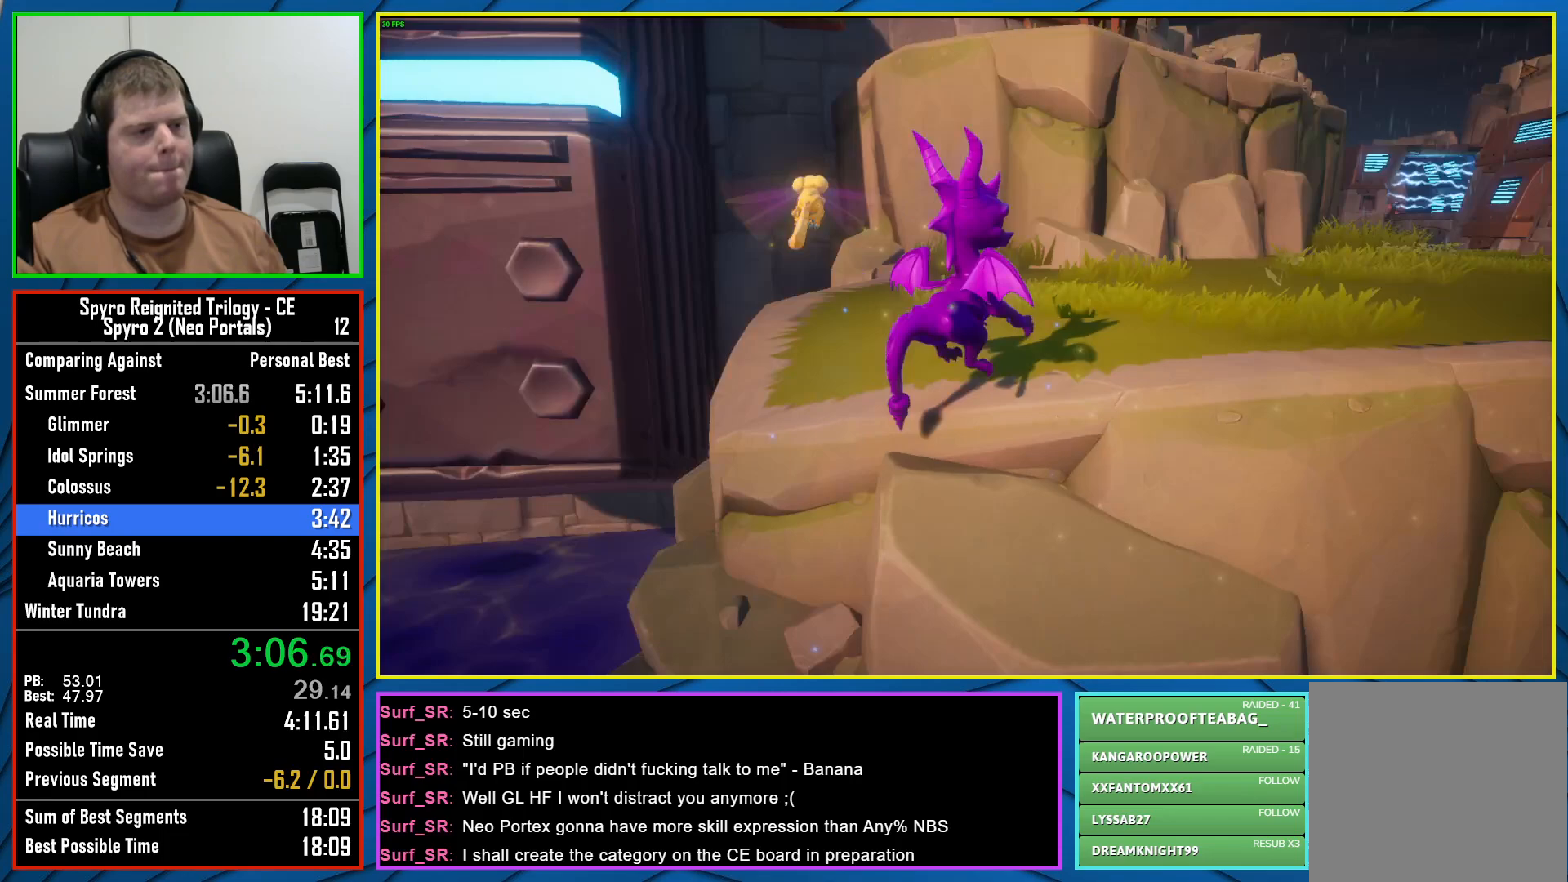
{"buttons": [], "left_stick": "up-left", "right_stick": "right", "events": [[33, "L2", "up"], [250, "left_stick", "up-left"], [417, "right_stick", "right"]]}
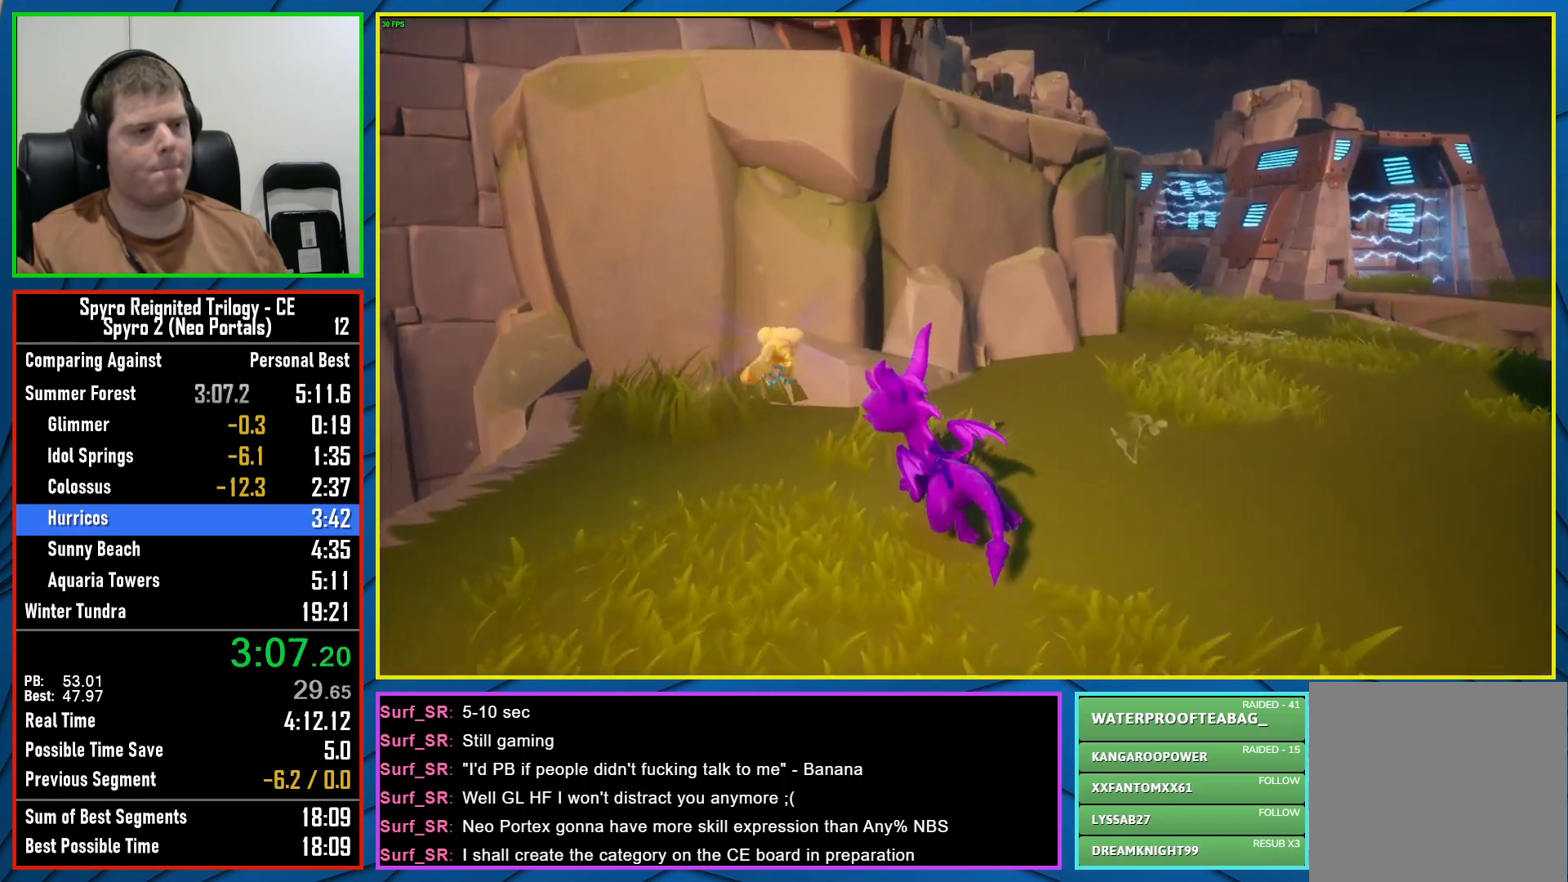
{"buttons": [], "left_stick": "up", "right_stick": "center", "events": [[100, "left_stick", "up"], [100, "right_stick", "center"]]}
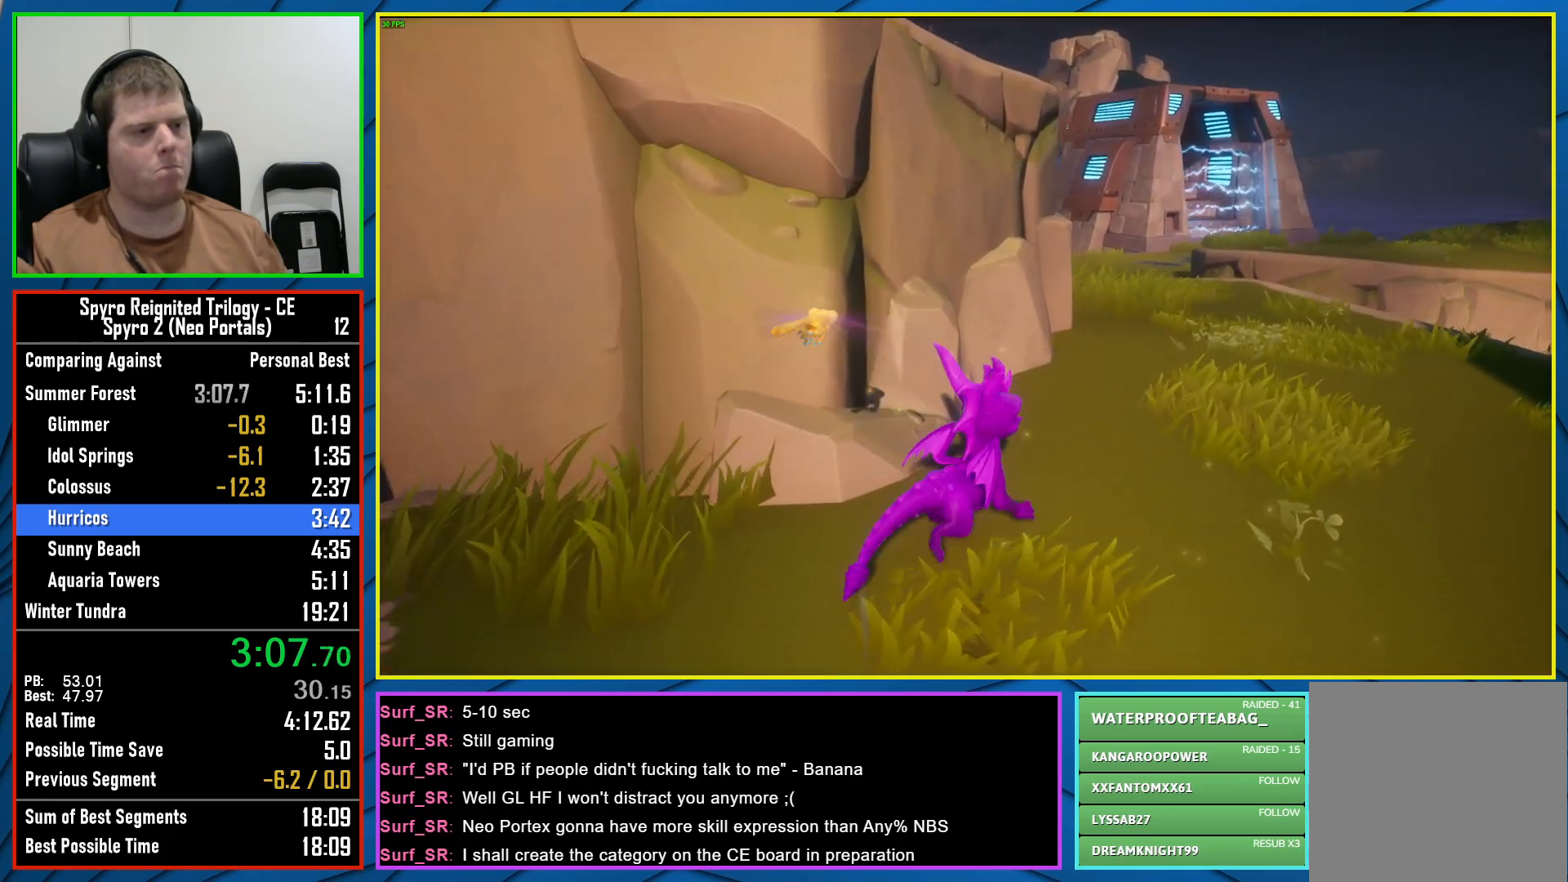
{"buttons": ["A"], "left_stick": "center", "right_stick": "center", "events": [[117, "A", "down"], [133, "left_stick", "center"]]}
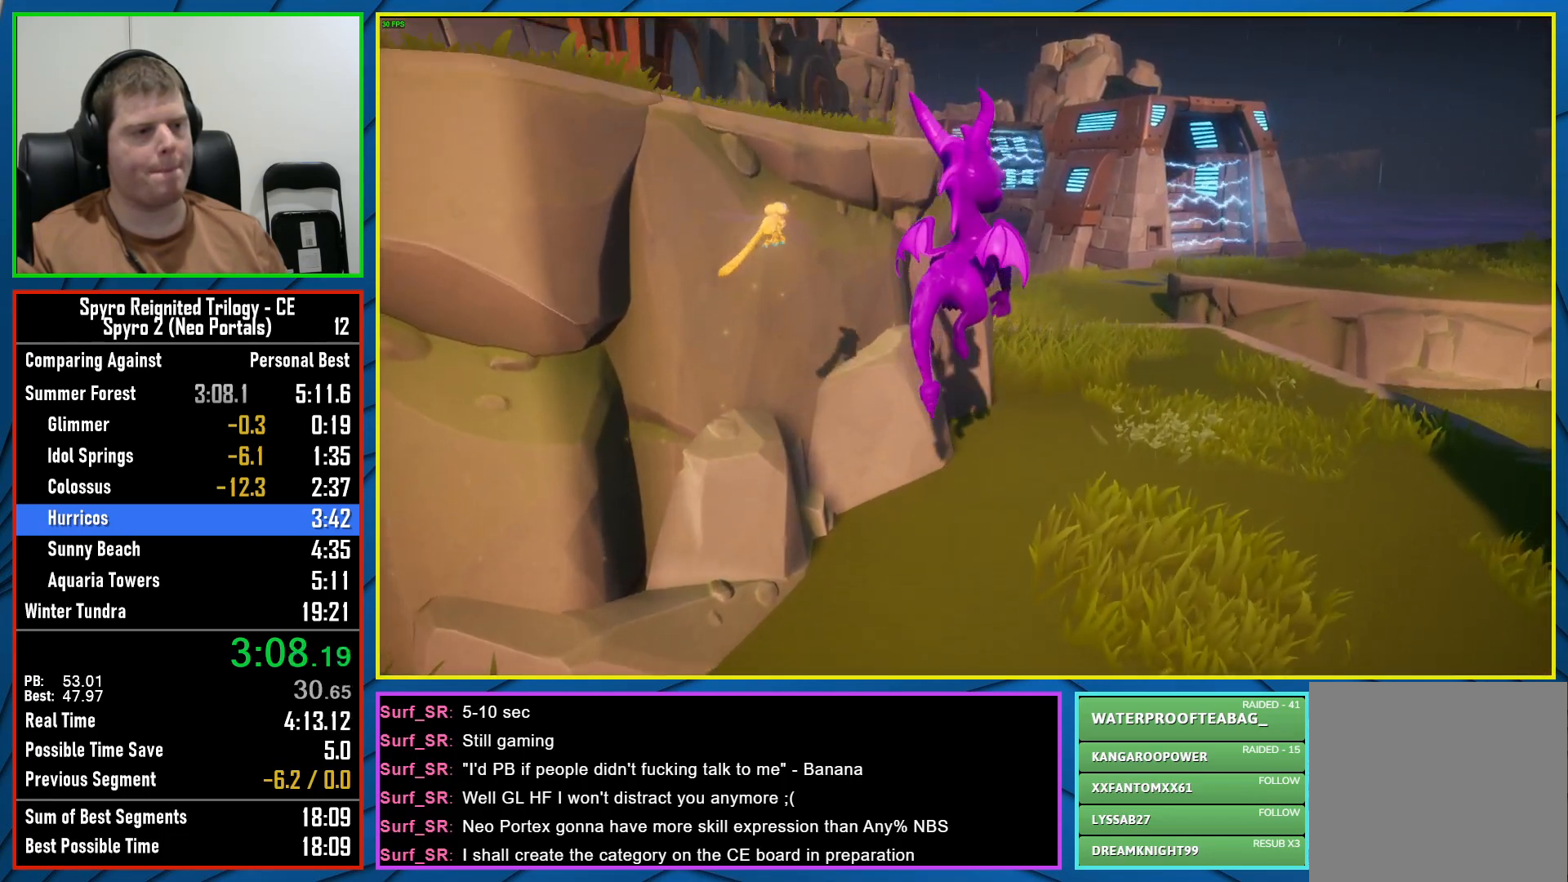
{"buttons": [], "left_stick": "left", "right_stick": "center", "events": [[33, "A", "up"], [100, "left_stick", "left"], [133, "A", "down"], [283, "A", "up"], [317, "left_stick", "center"], [383, "left_stick", "left"]]}
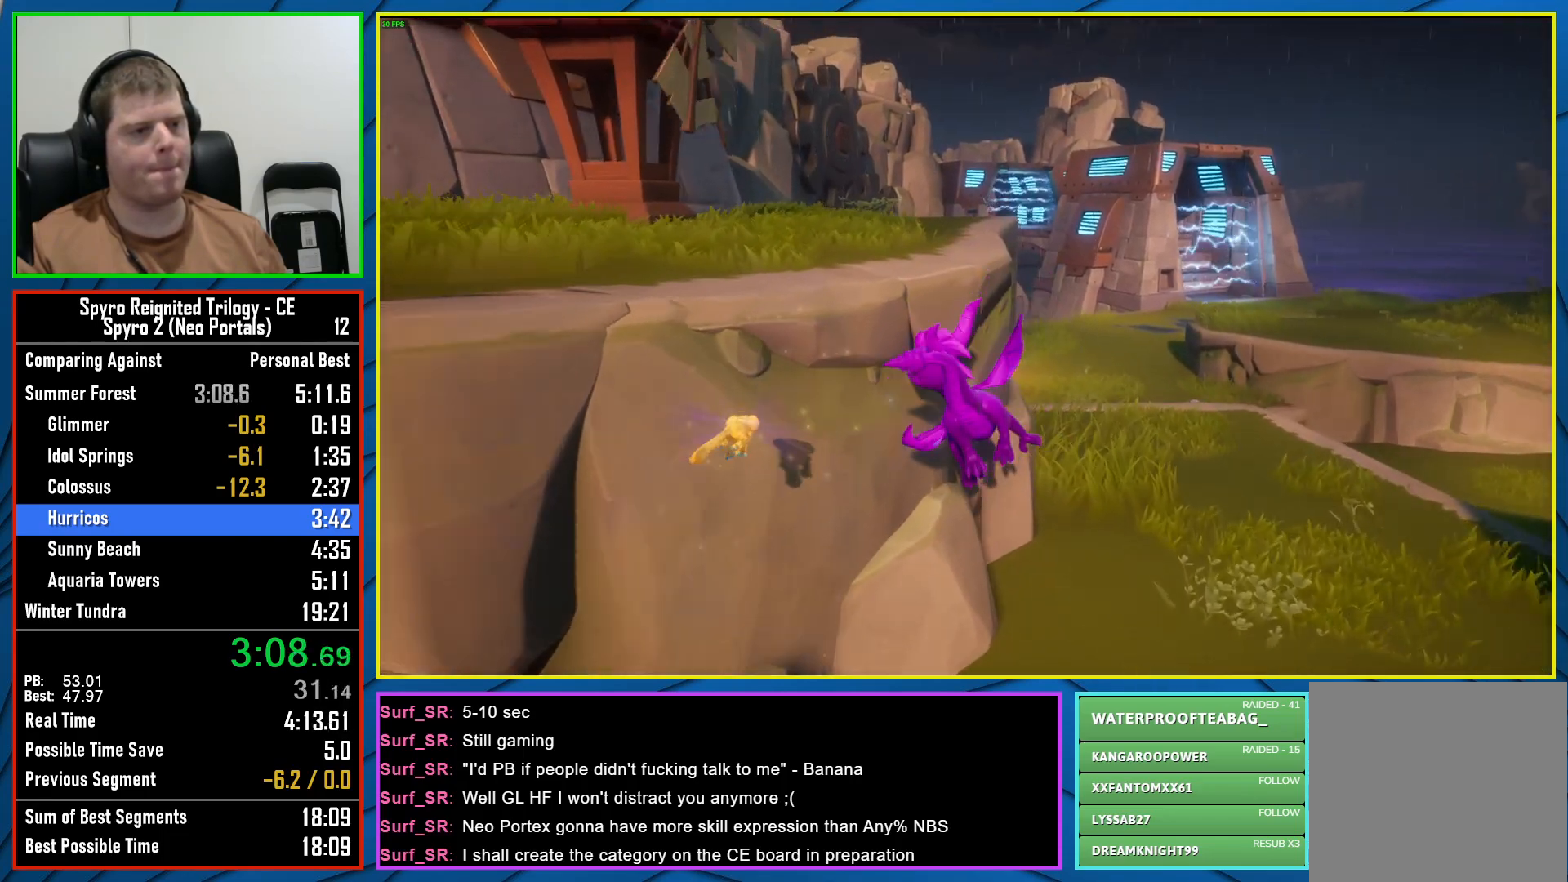
{"buttons": [], "left_stick": "up-left", "right_stick": "center", "events": [[17, "left_stick", "up-left"], [67, "Y", "down"], [450, "Y", "up"]]}
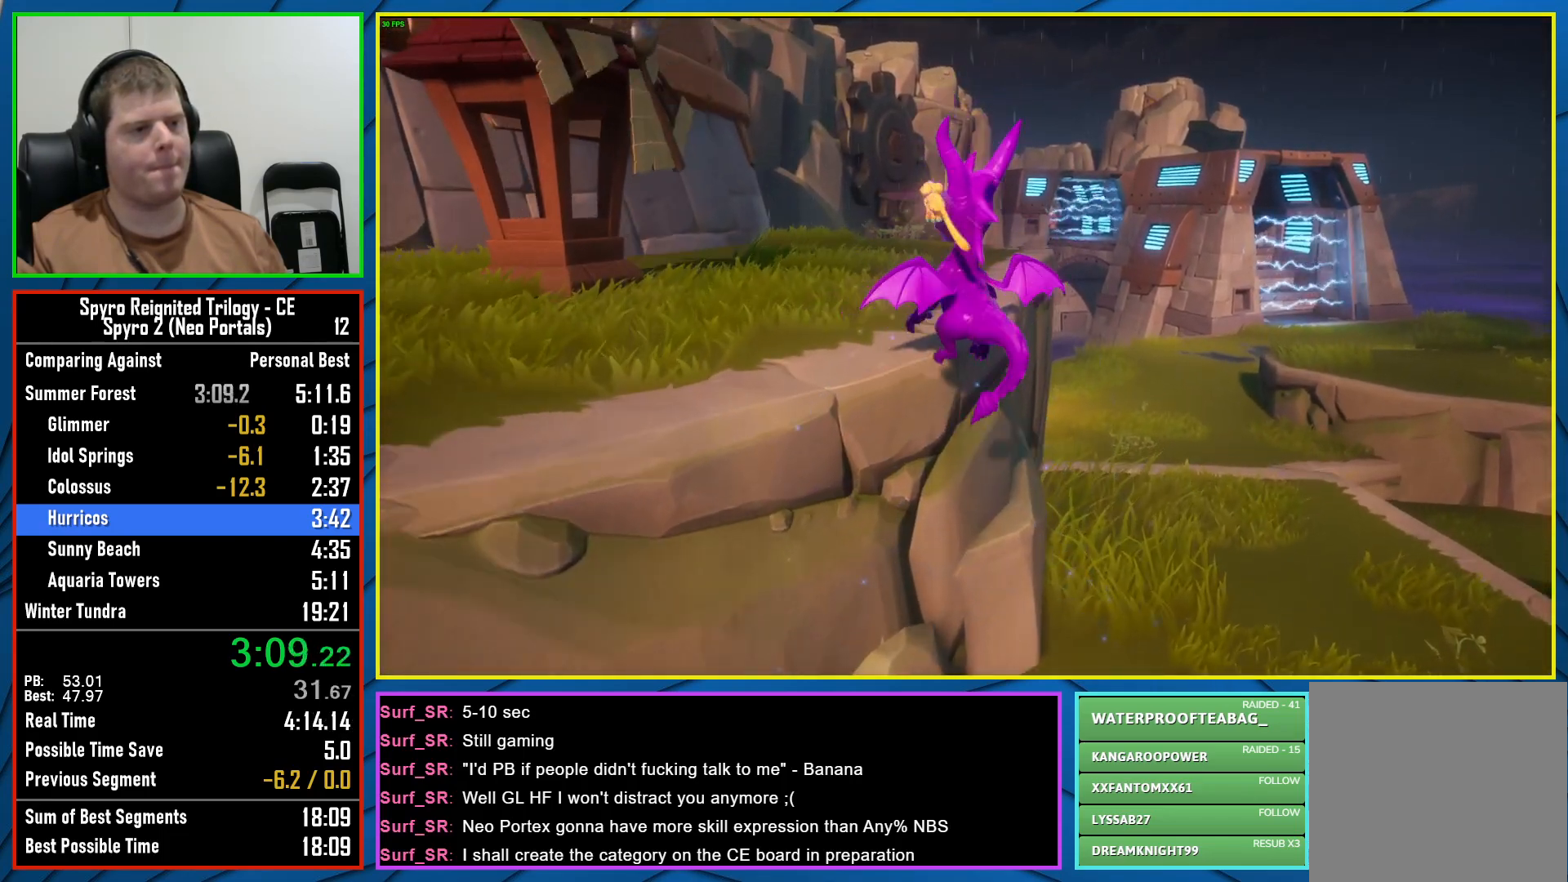
{"buttons": [], "left_stick": "down-left", "right_stick": "right", "events": [[117, "right_stick", "left"], [200, "left_stick", "down-left"], [283, "right_stick", "center"], [450, "right_stick", "right"]]}
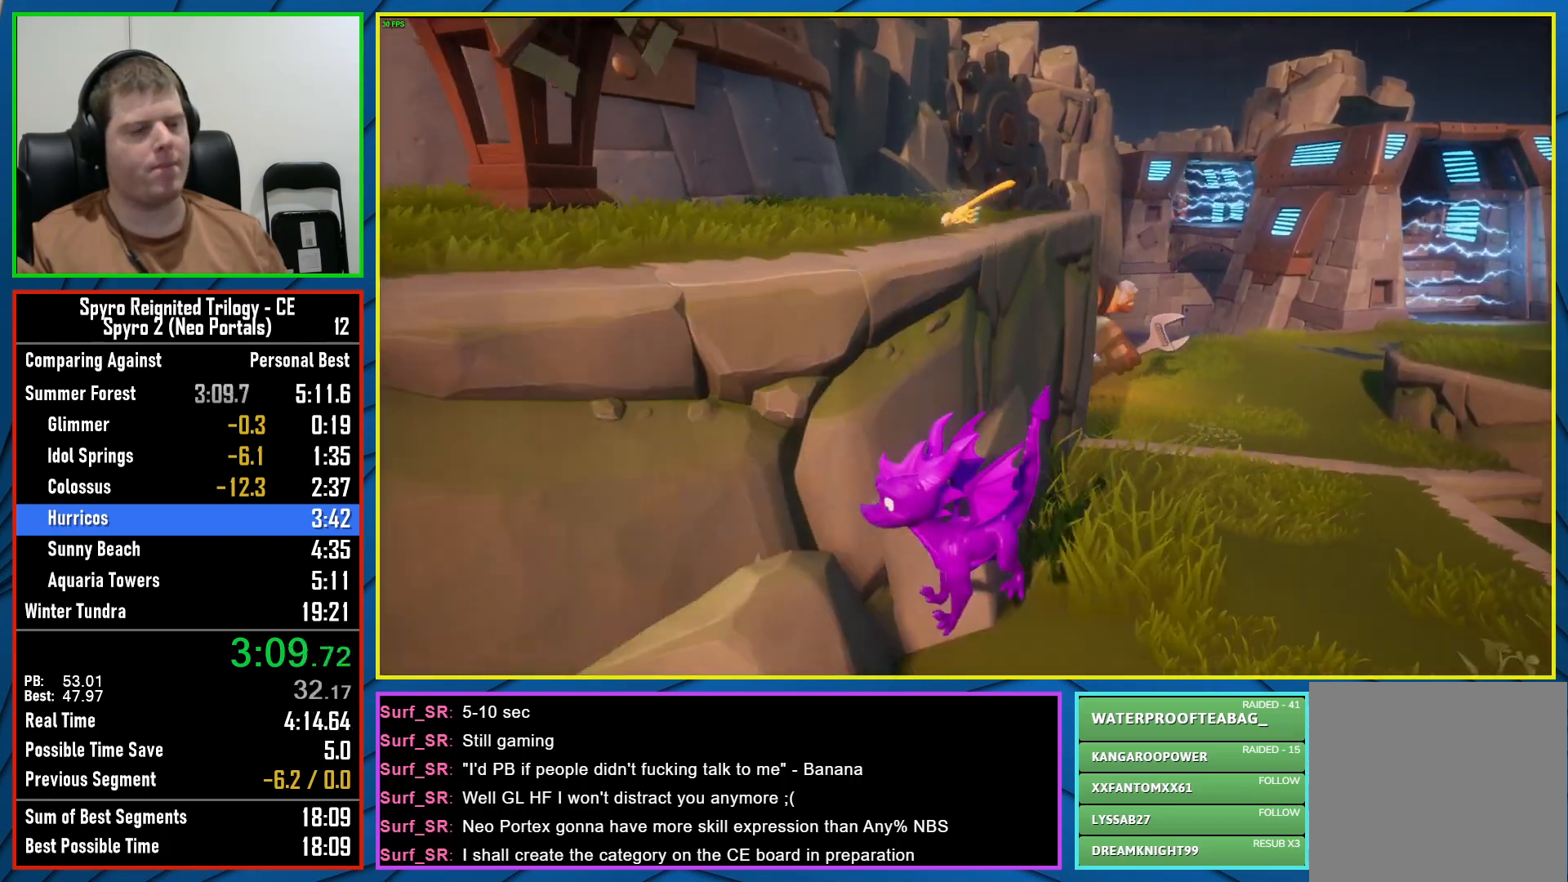
{"buttons": [], "left_stick": "center", "right_stick": "center", "events": [[133, "right_stick", "down-right"], [400, "right_stick", "center"], [500, "left_stick", "center"]]}
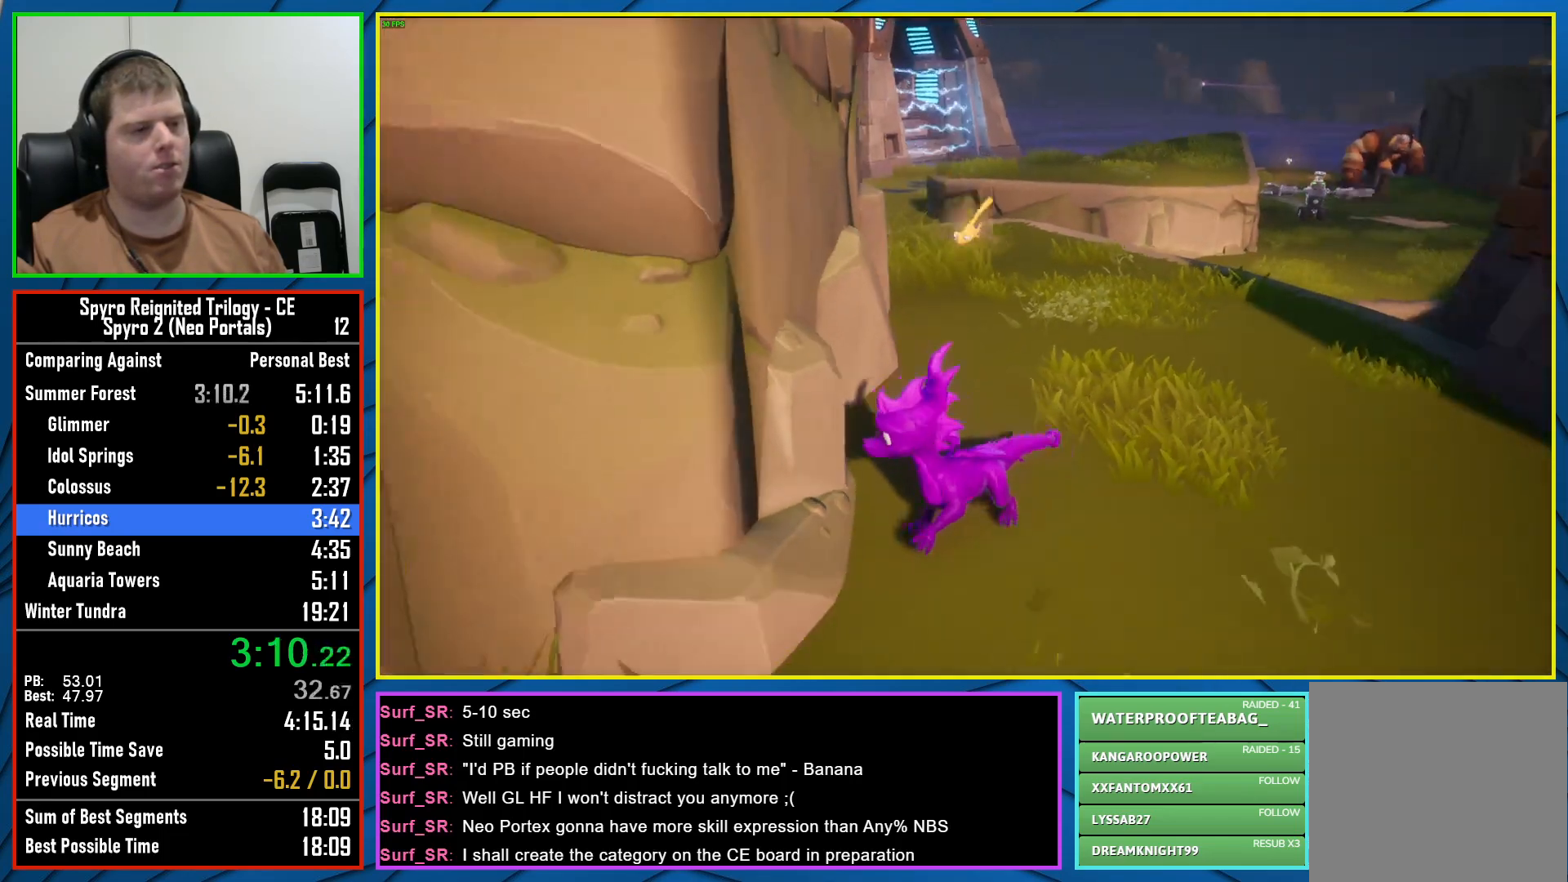
{"buttons": ["A"], "left_stick": "center", "right_stick": "center", "events": [[67, "left_stick", "up"], [233, "left_stick", "center"], [267, "A", "down"]]}
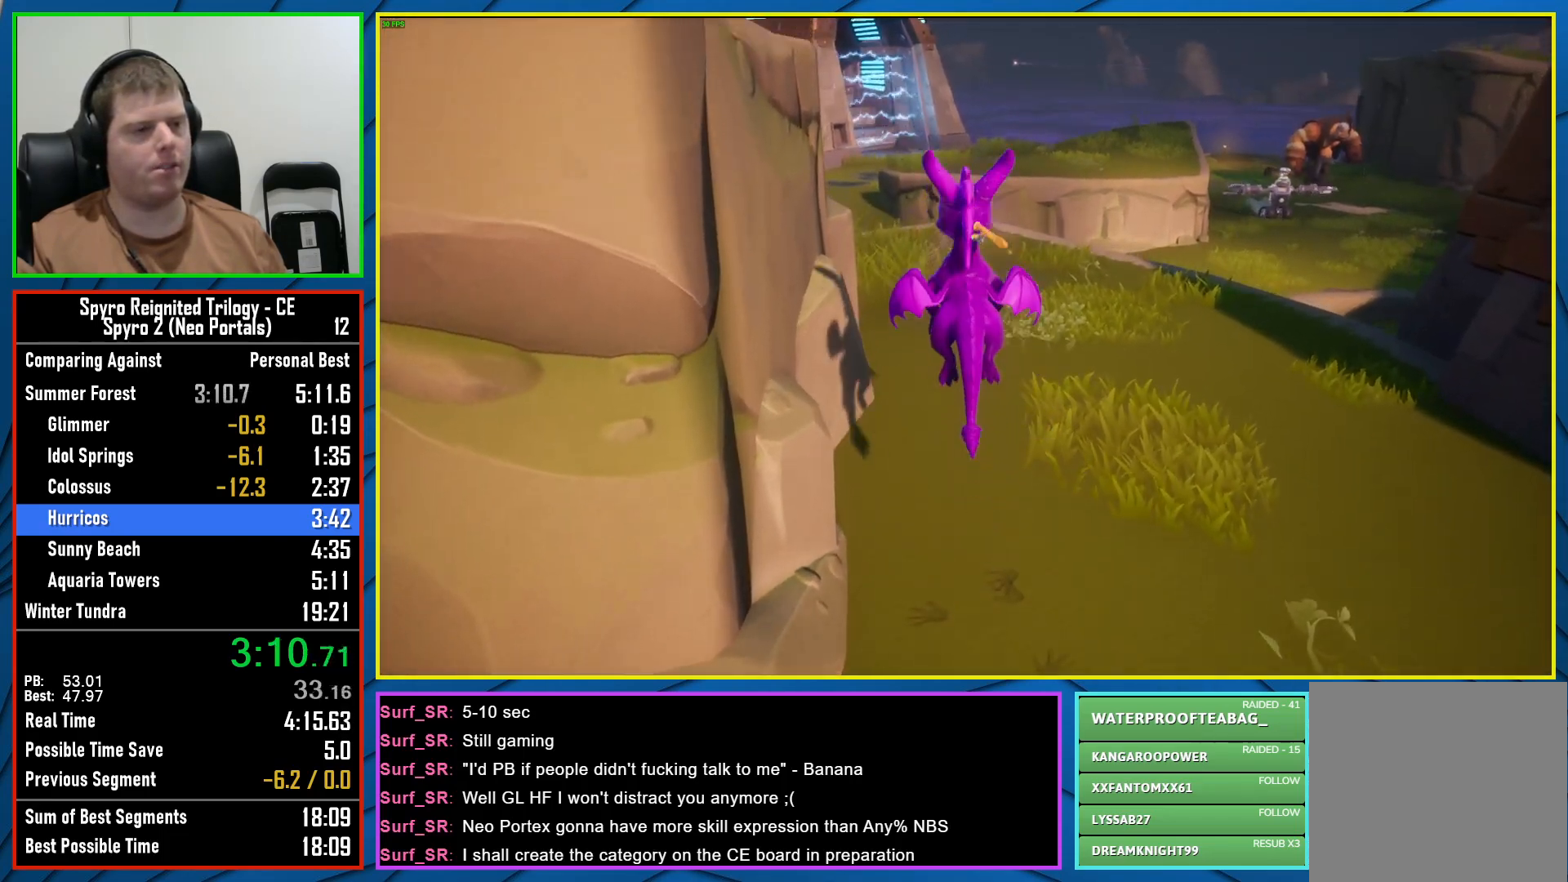
{"buttons": [], "left_stick": "left", "right_stick": "center", "events": [[167, "A", "up"], [267, "A", "down"], [283, "left_stick", "left"], [400, "A", "up"]]}
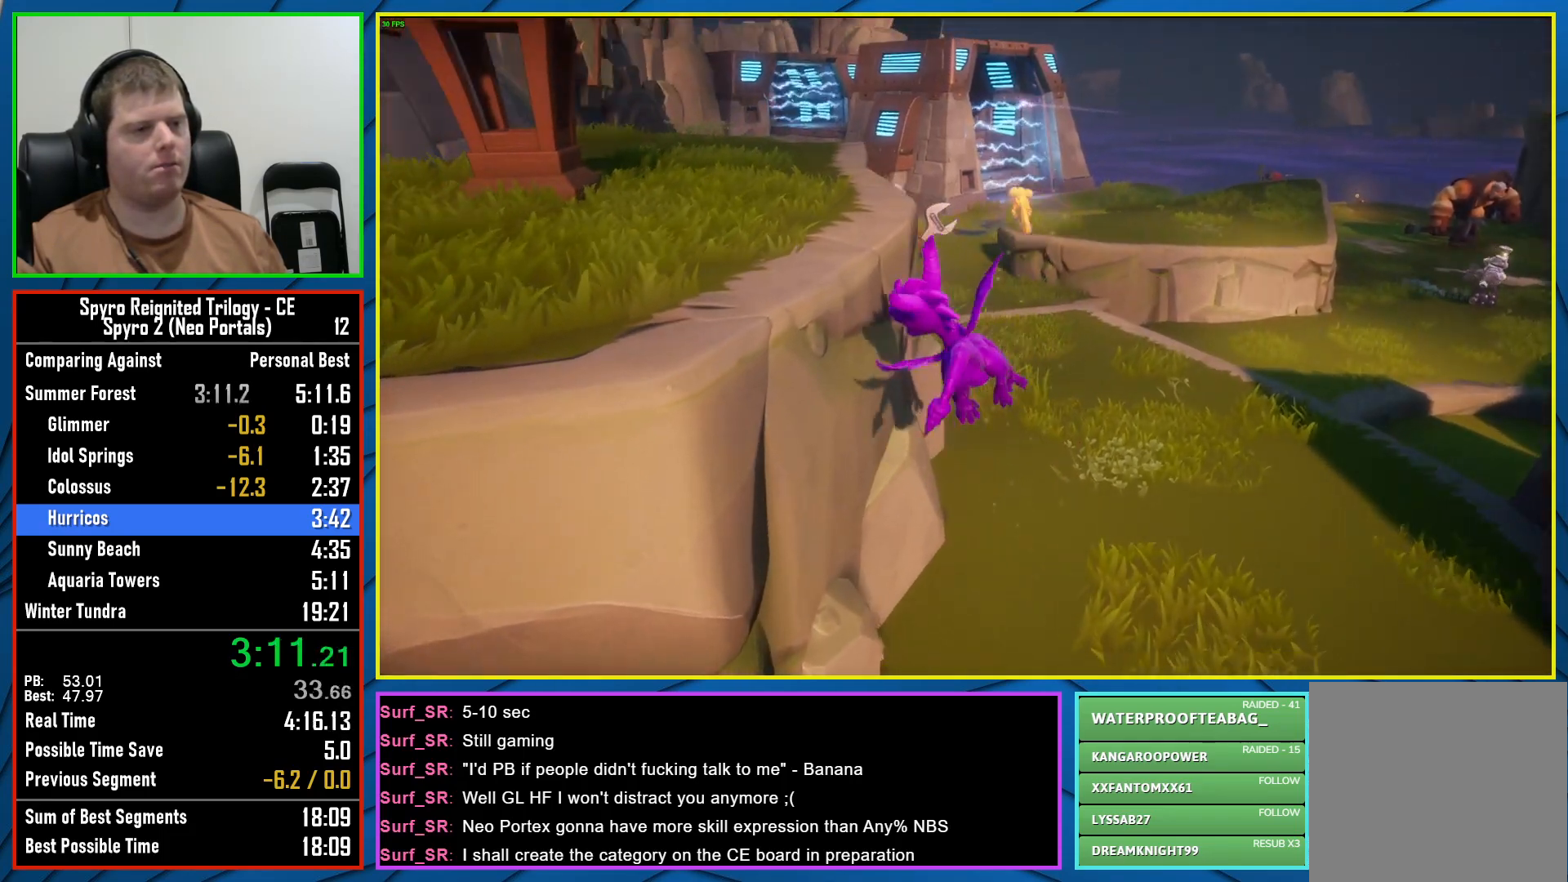
{"buttons": ["Y"], "left_stick": "up-left", "right_stick": "center", "events": [[133, "left_stick", "up-left"], [233, "Y", "down"]]}